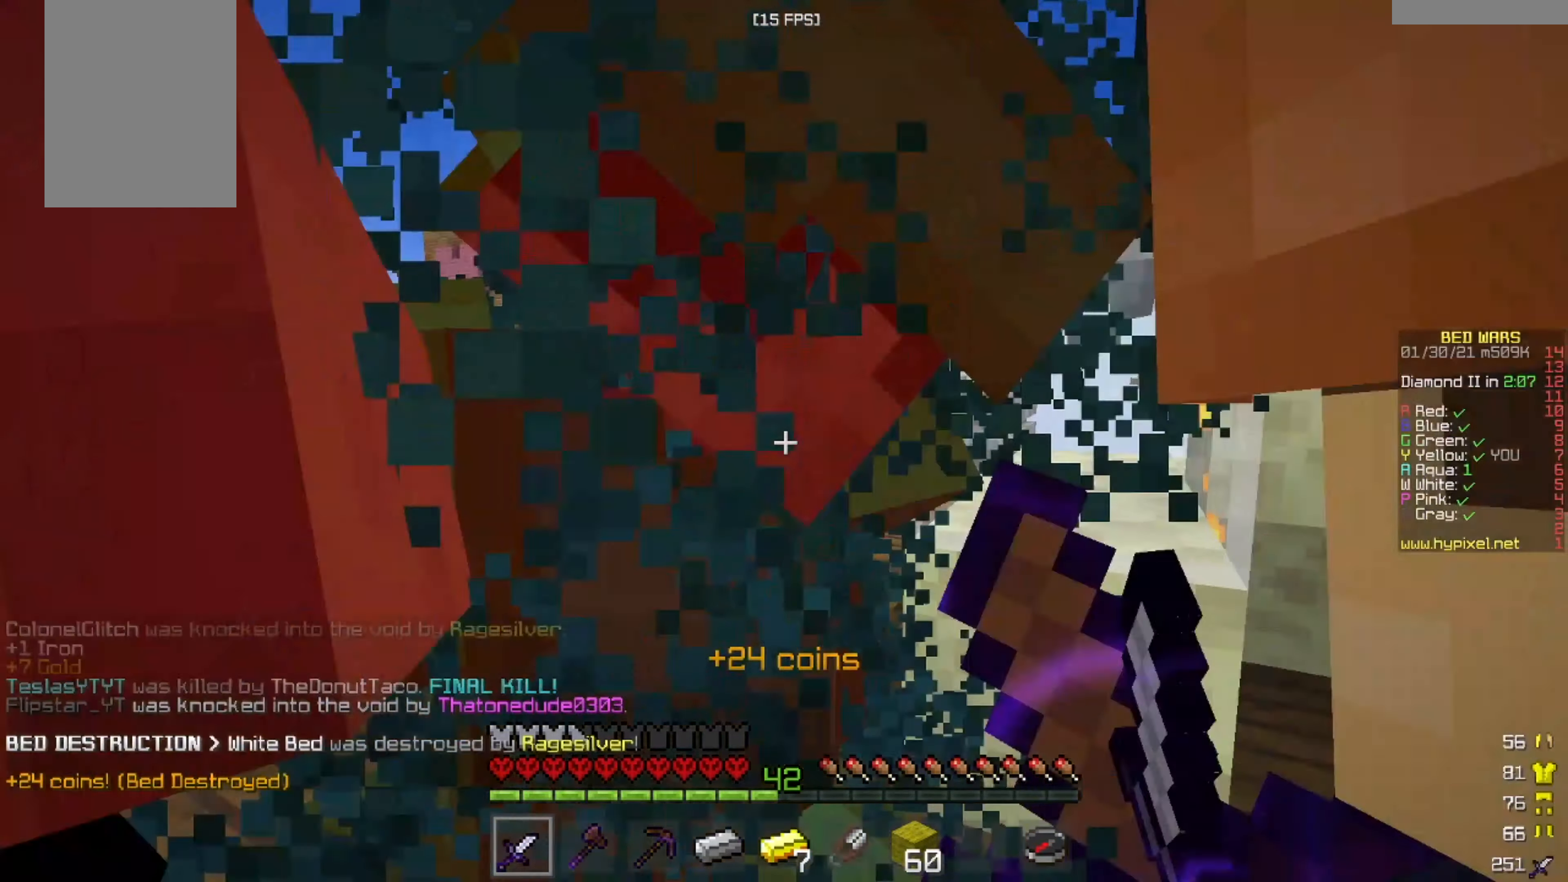
Gameplay with keyboard and mouse; each line is a JSON object with the keys and mouse buttons held at the frame after it. "events" lists presses ("down") and releases ("up") of "a", "d", "s", "w", "mouse_left" and "mouse_right" between this image and that frame as [ms after this image, input, new state], when the widget could be followed in between. "mouse_left", "mouse_right" = the "left", "right" buttons of the "mouse" list. No other keys are recorded. Fast repeated clicks can show as one long hold. Mouse movement is not recorded.
{"keys": [], "mouse": ["left"], "events": [[293, "mouse_left", "up"], [334, "mouse_left", "down"]]}
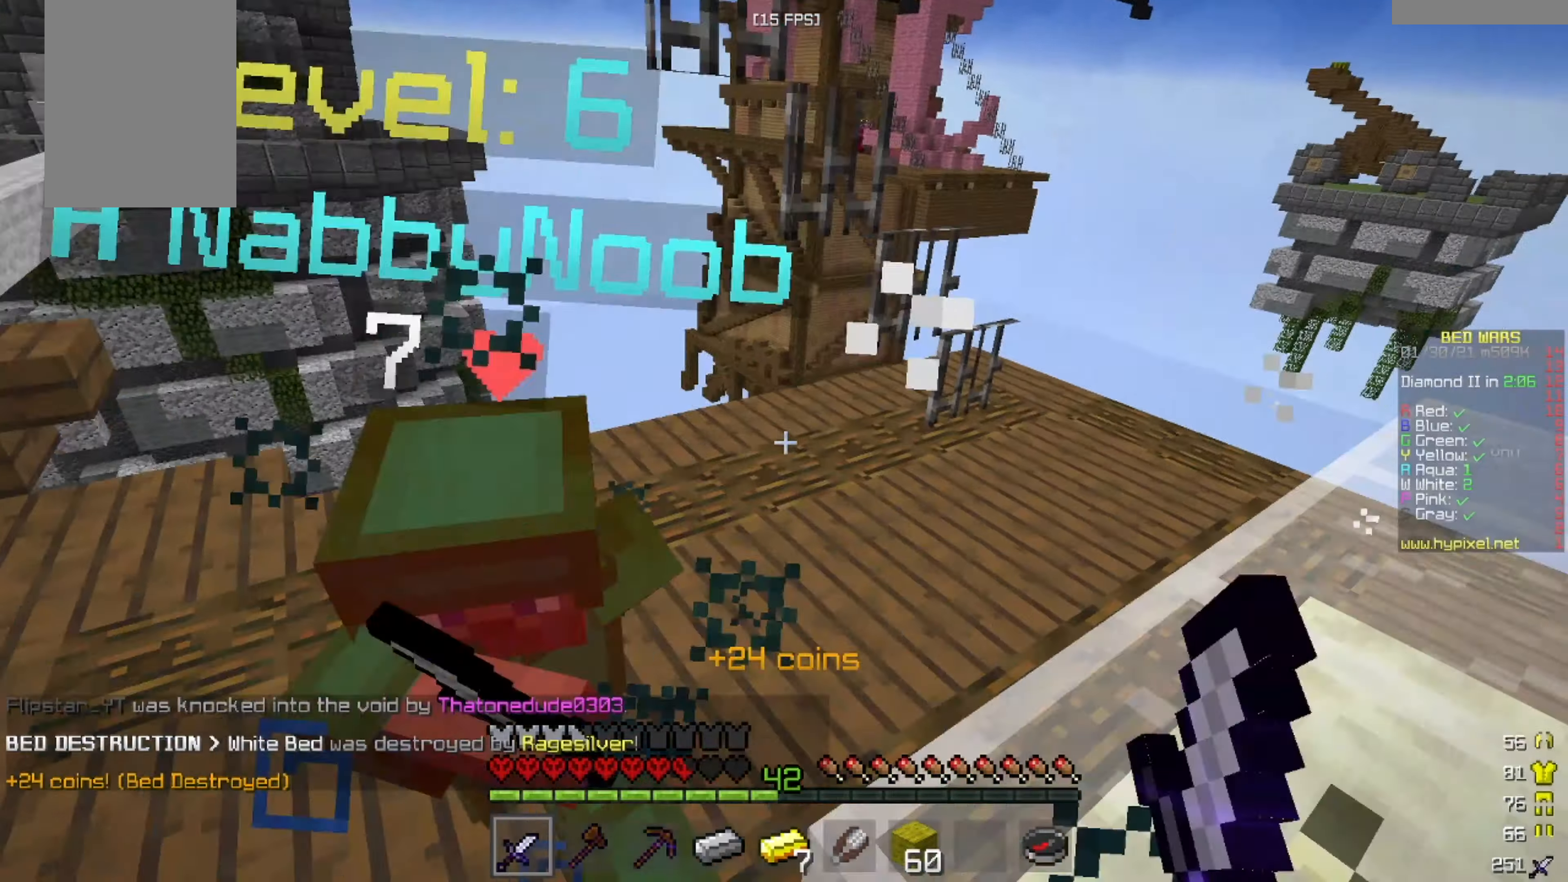
{"keys": ["w"], "mouse": ["left"], "events": [[334, "w", "down"]]}
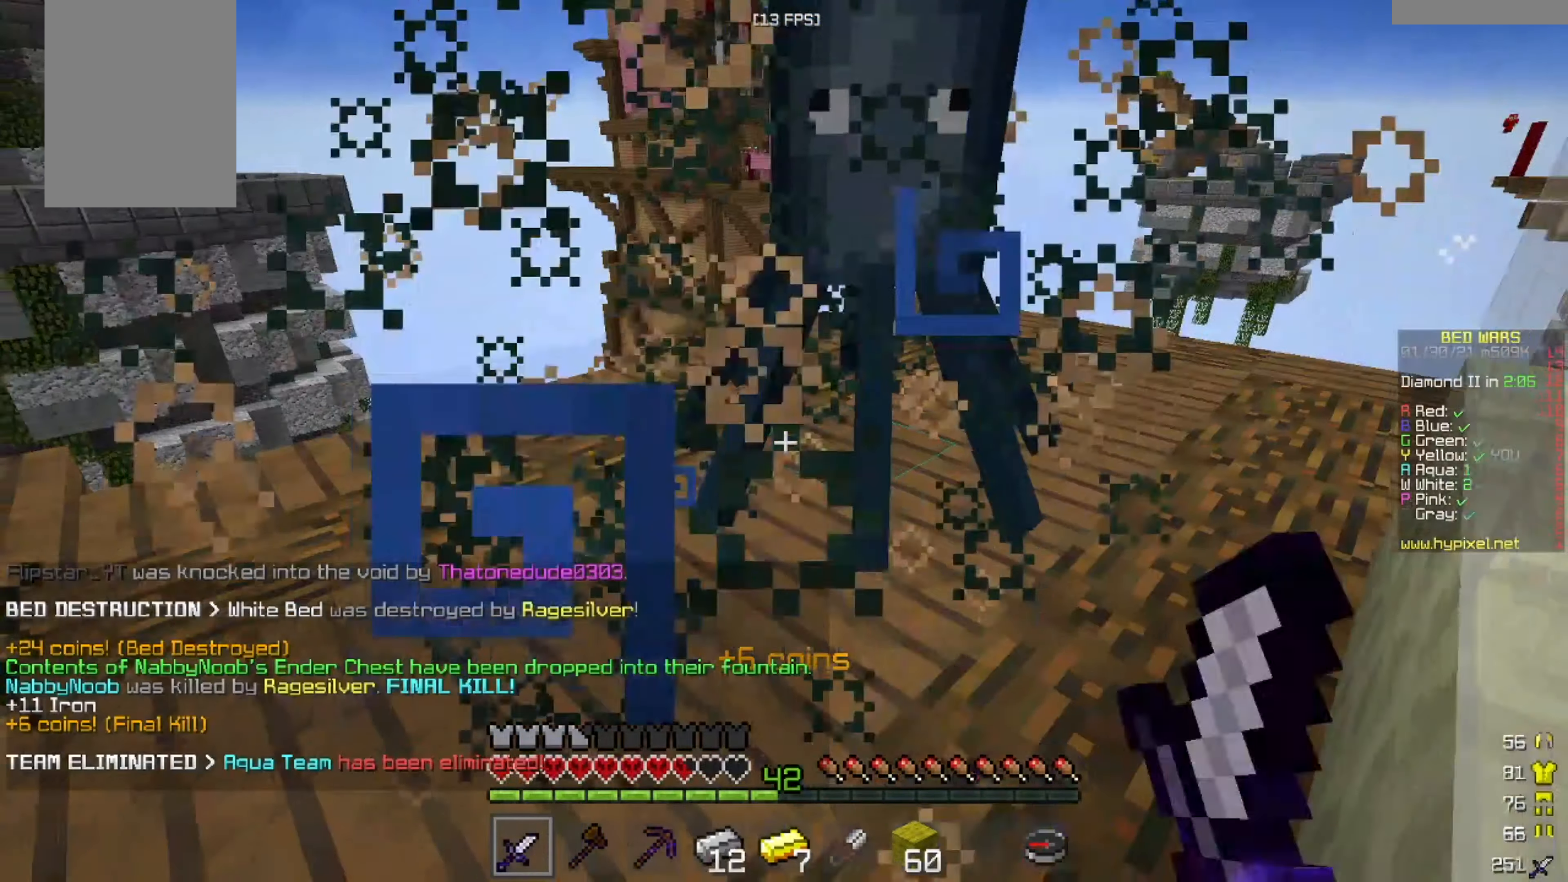
{"keys": [], "mouse": ["left"], "events": [[41, "w", "up"], [167, "w", "down"], [333, "mouse_left", "up"], [375, "d", "down"], [459, "mouse_left", "down"], [459, "w", "up"], [500, "d", "up"]]}
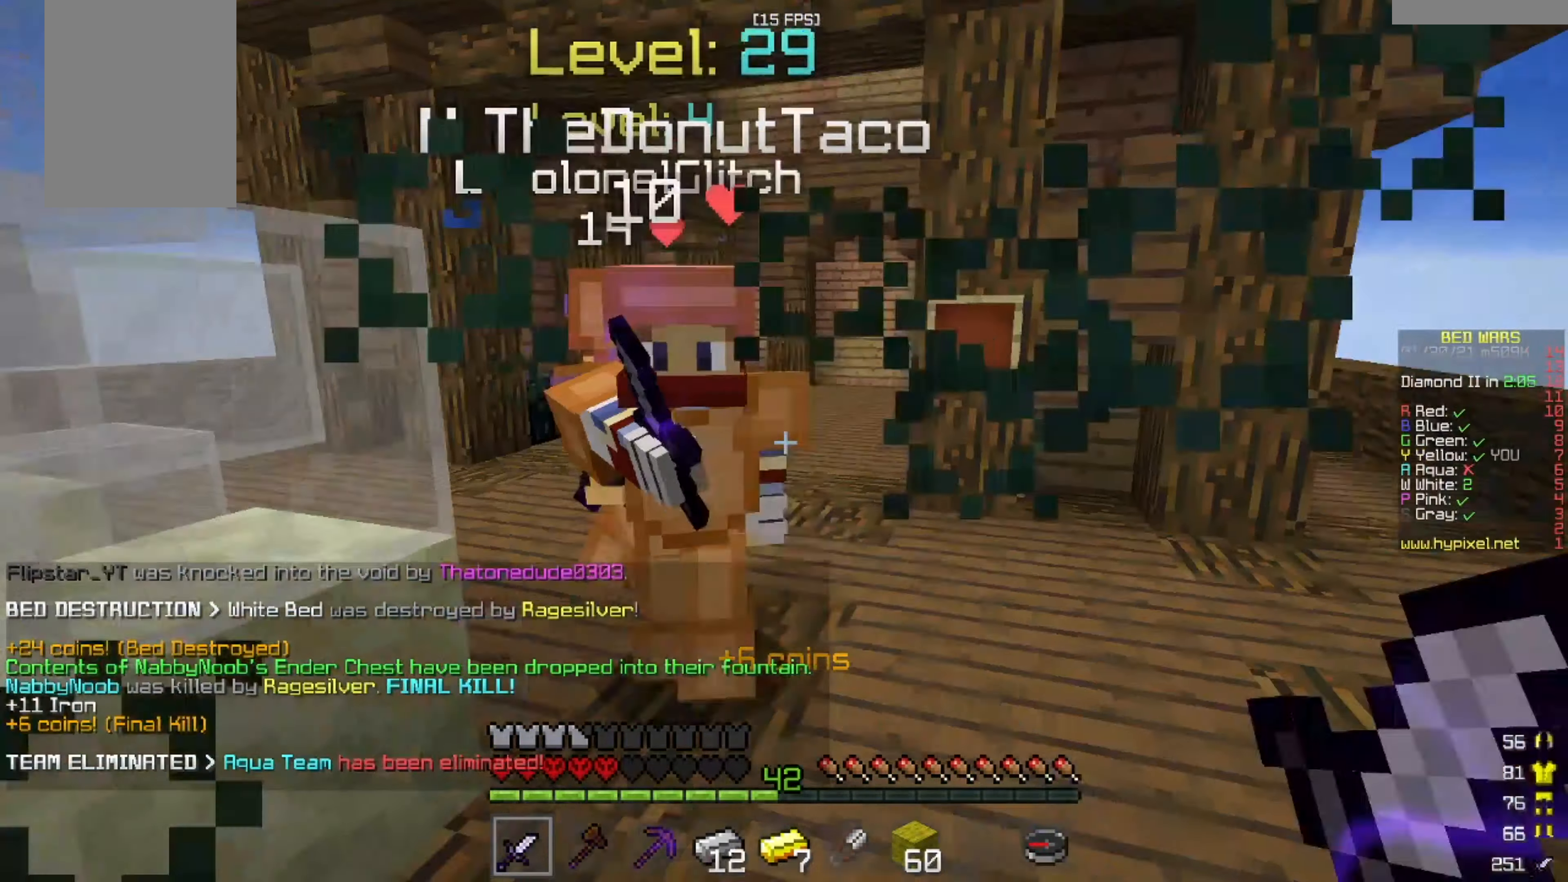
{"keys": [], "mouse": ["left"], "events": [[42, "w", "down"], [376, "w", "up"]]}
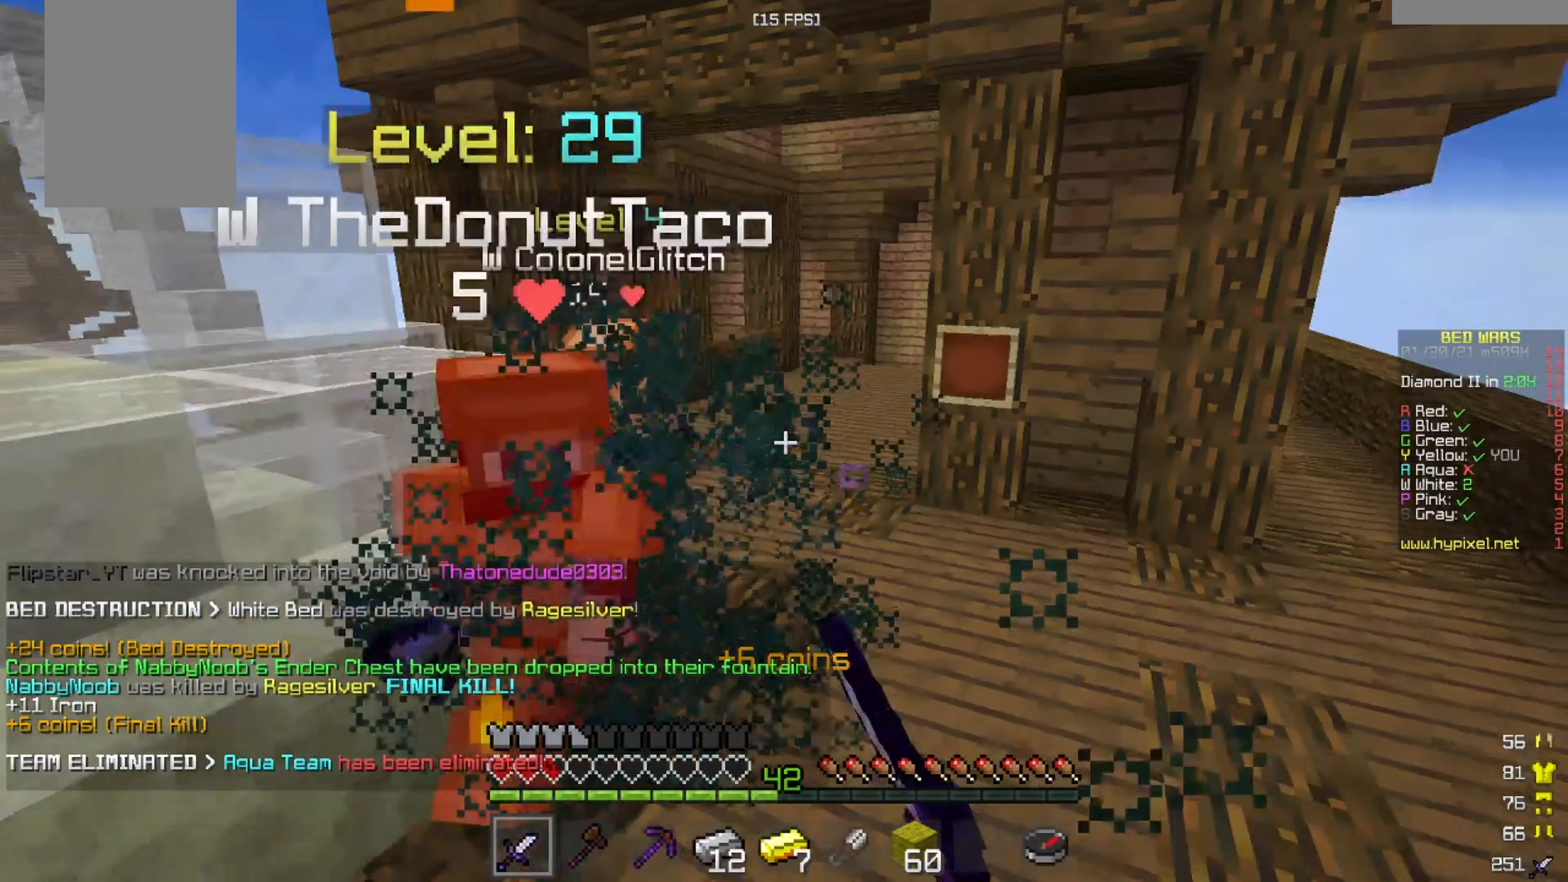
{"keys": ["w"], "mouse": ["left"], "events": [[83, "w", "down"], [333, "w", "up"], [459, "w", "down"]]}
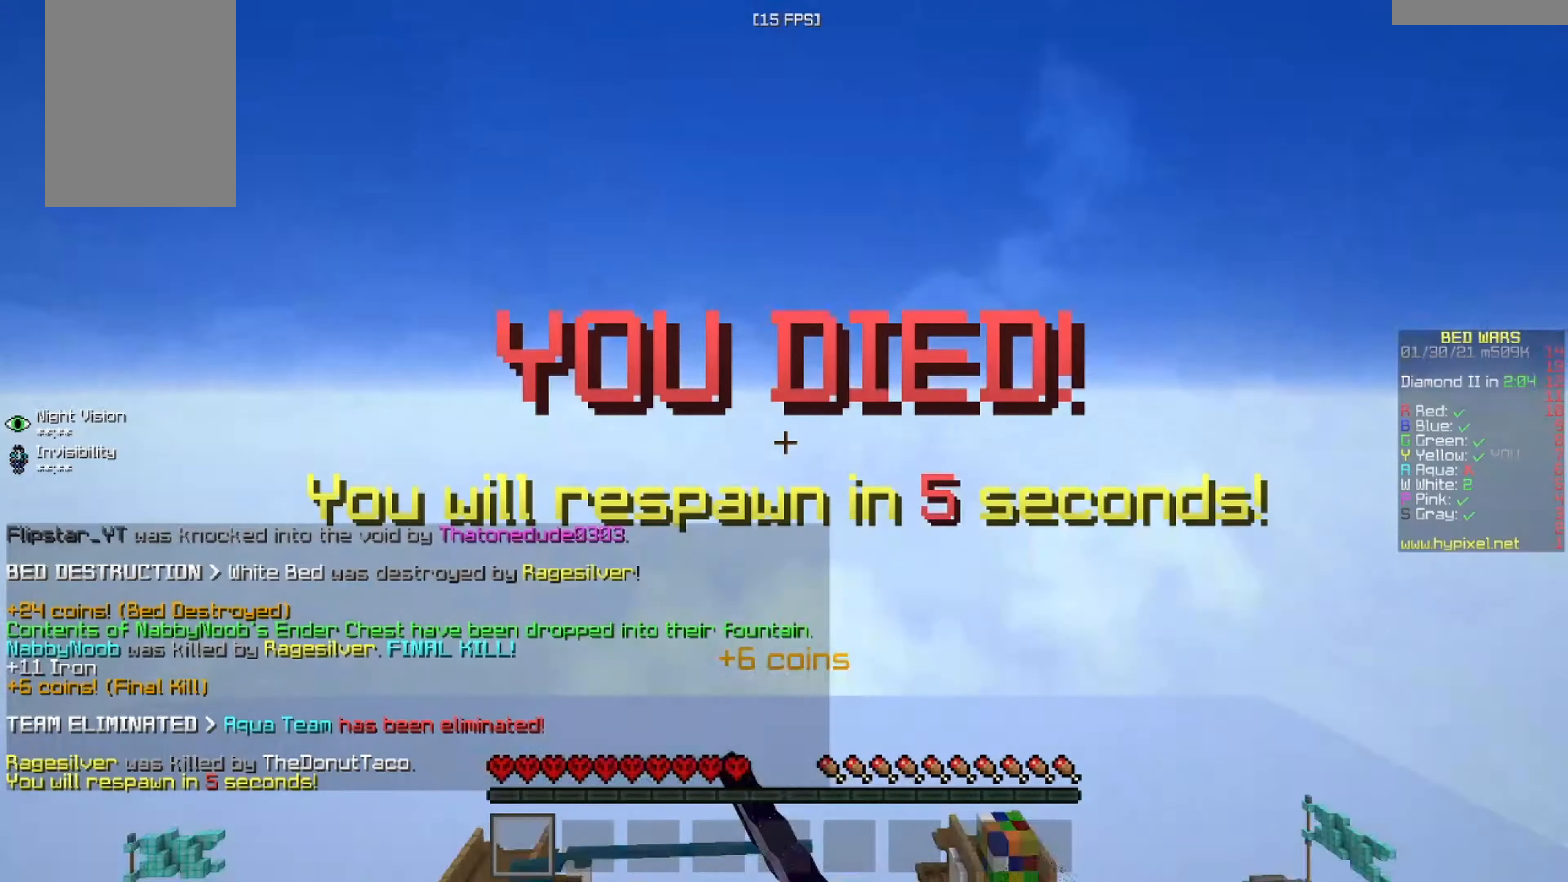
{"keys": [], "mouse": [], "events": [[167, "w", "up"], [292, "mouse_right", "down"], [334, "mouse_right", "up"], [459, "mouse_left", "up"]]}
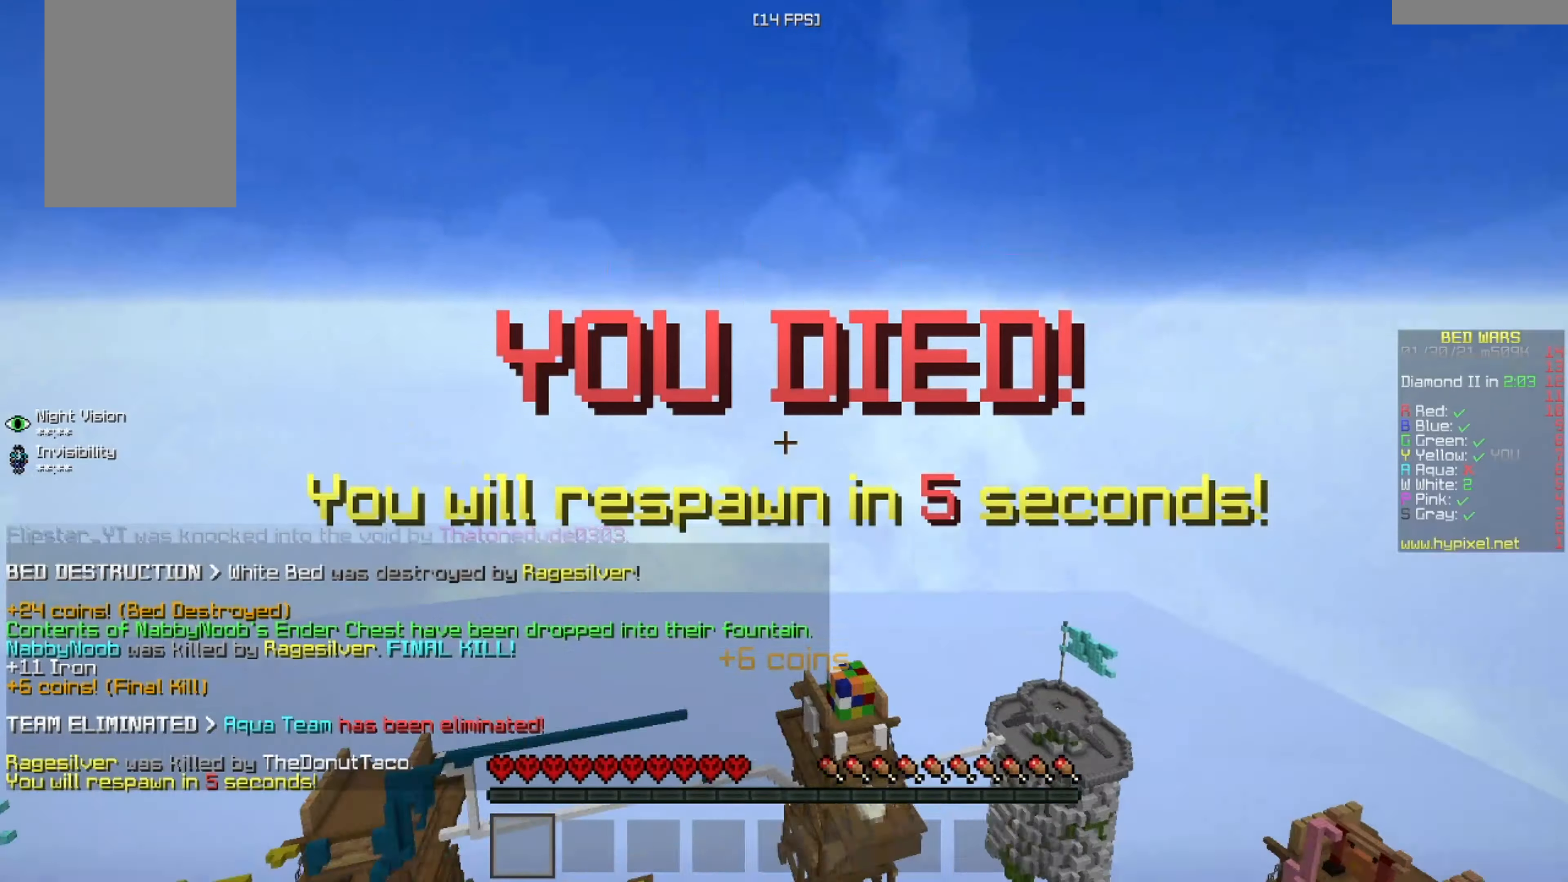
{"keys": [], "mouse": [], "events": []}
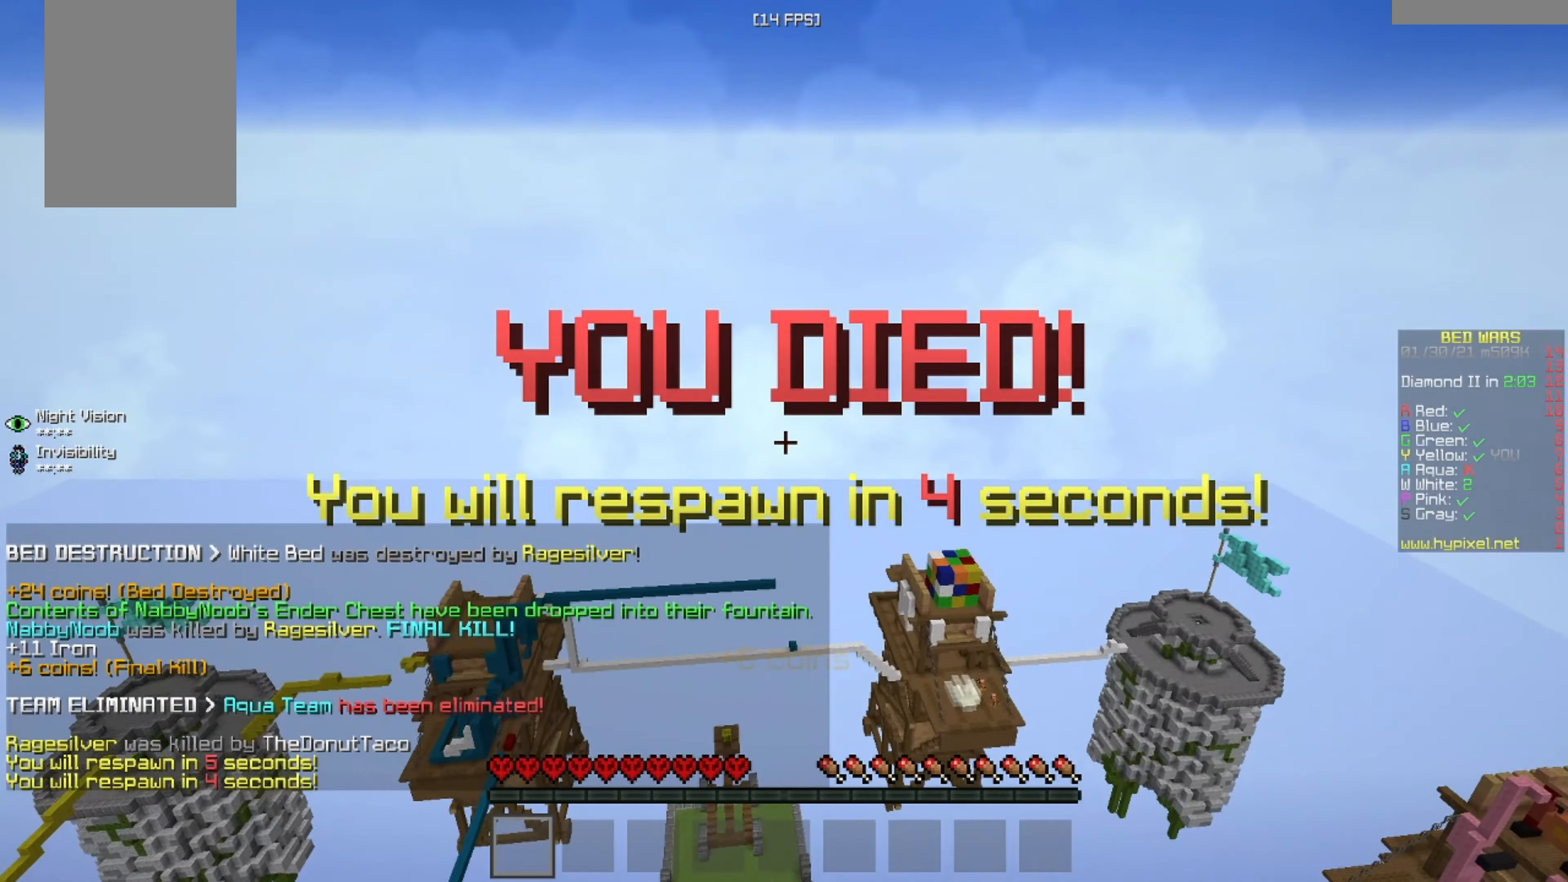
{"keys": [], "mouse": [], "events": []}
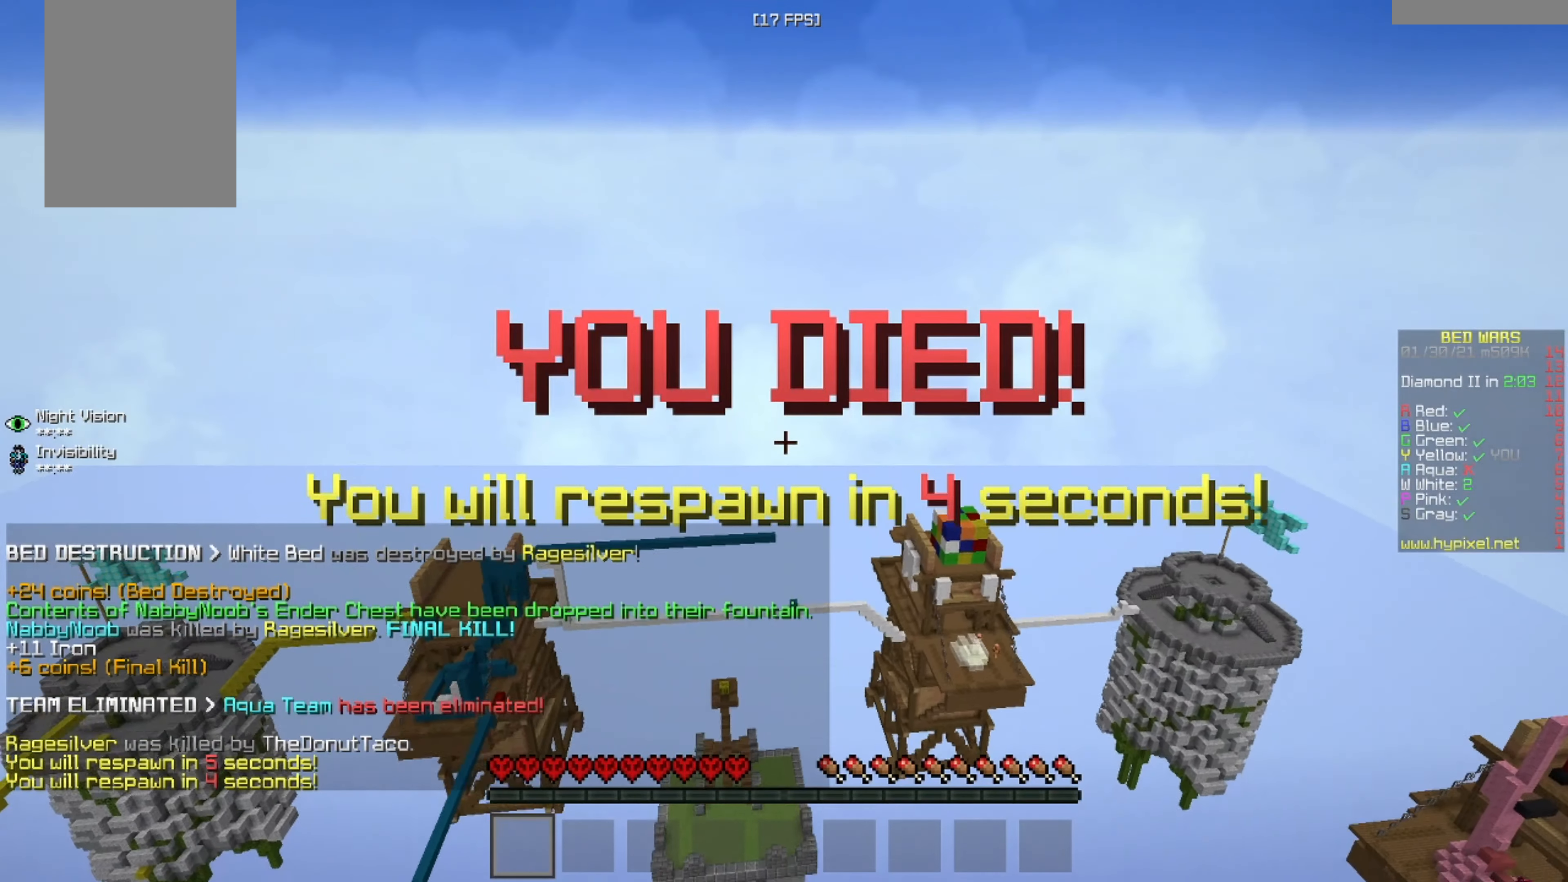
{"keys": [], "mouse": [], "events": []}
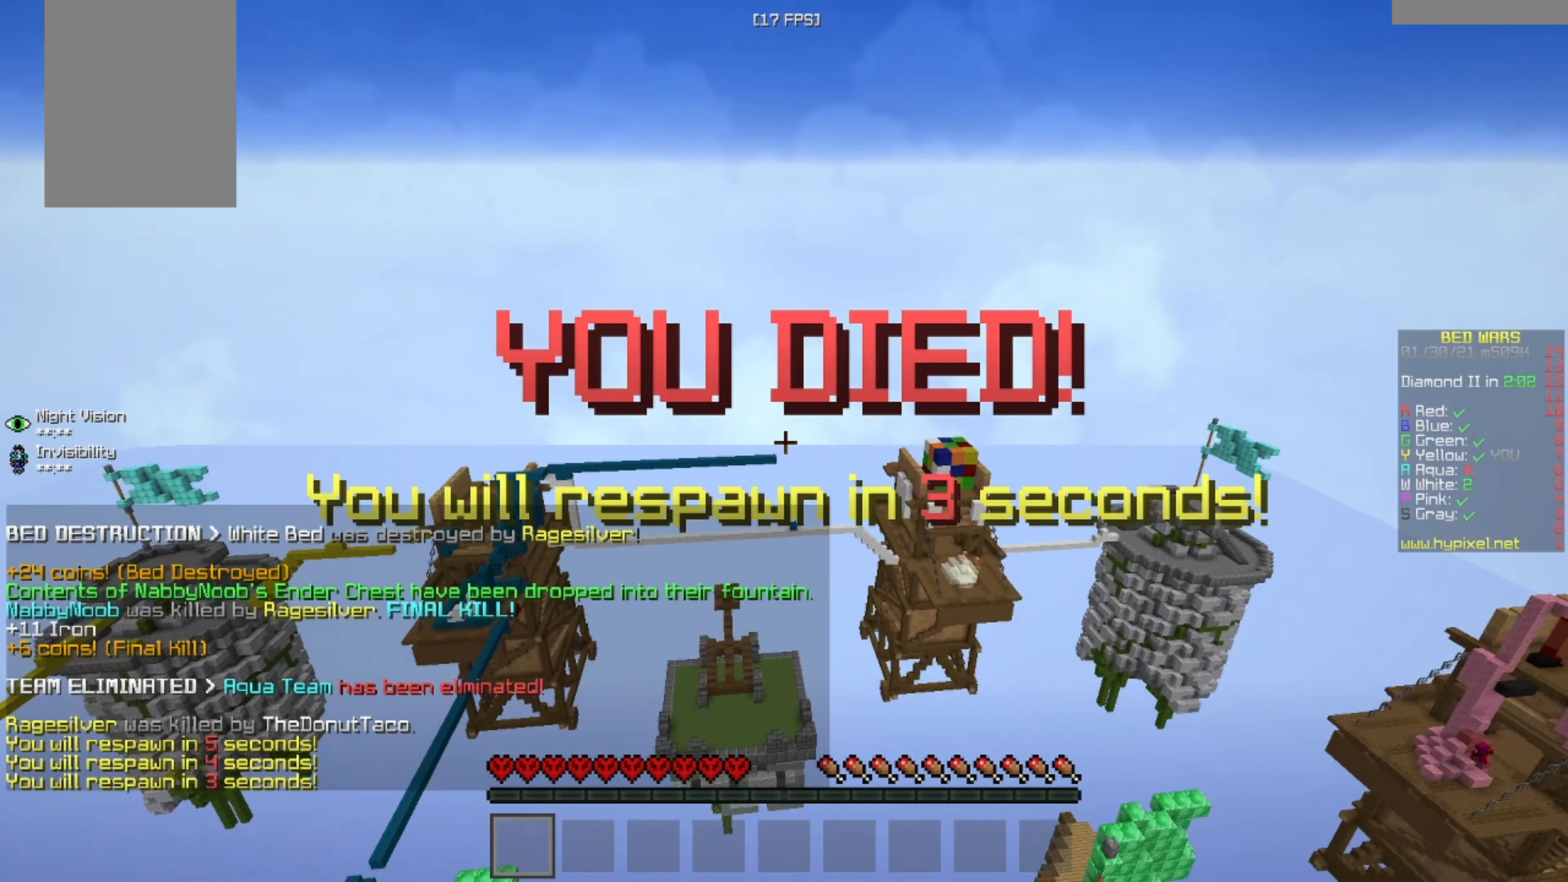
{"keys": [], "mouse": [], "events": []}
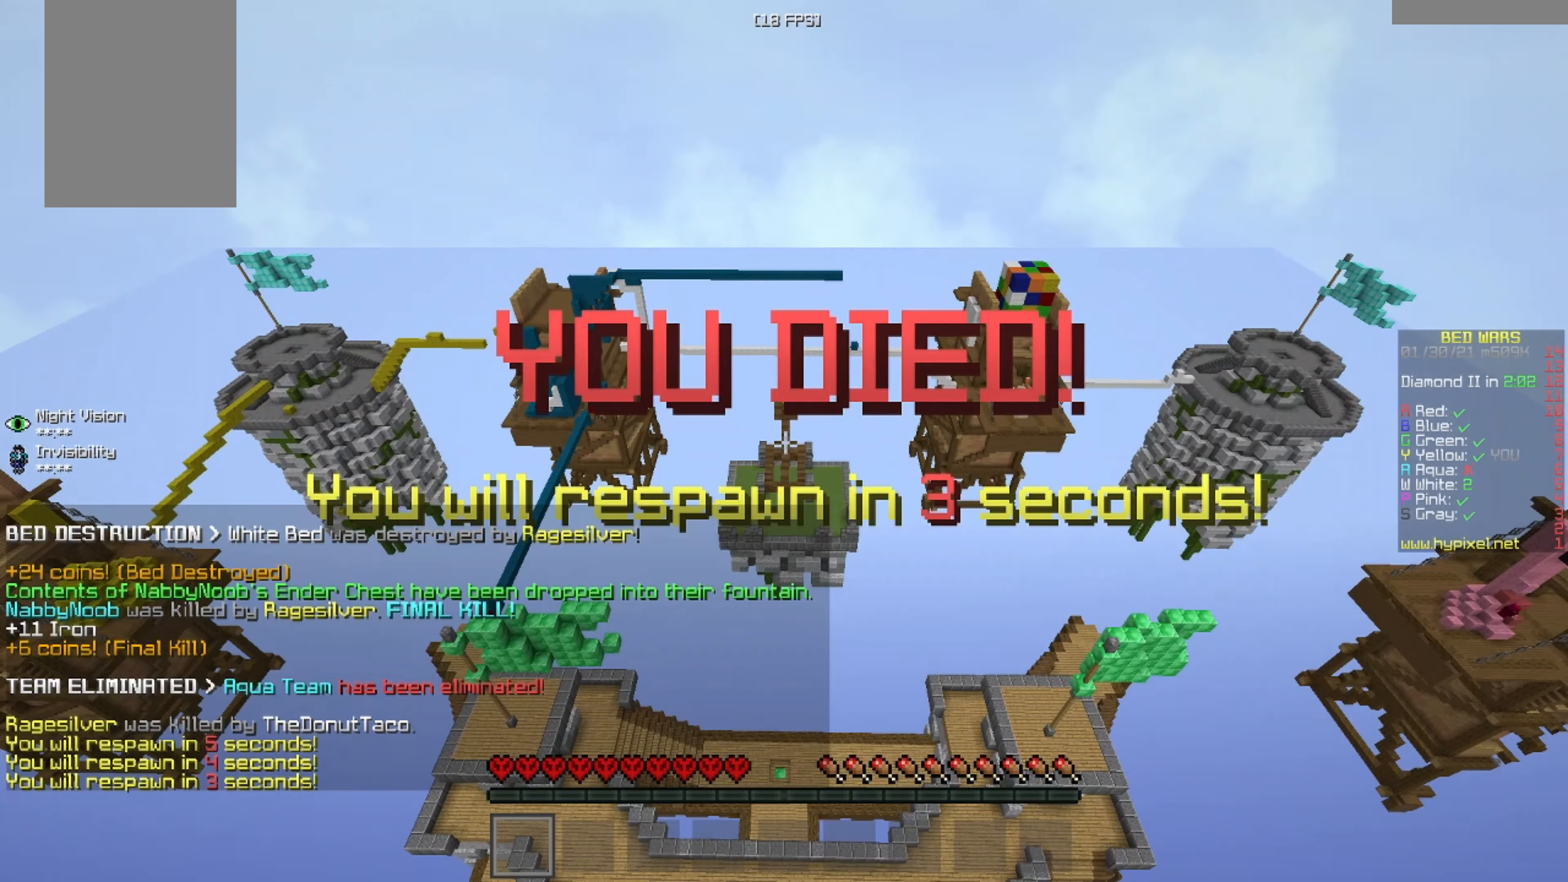
{"keys": [], "mouse": [], "events": []}
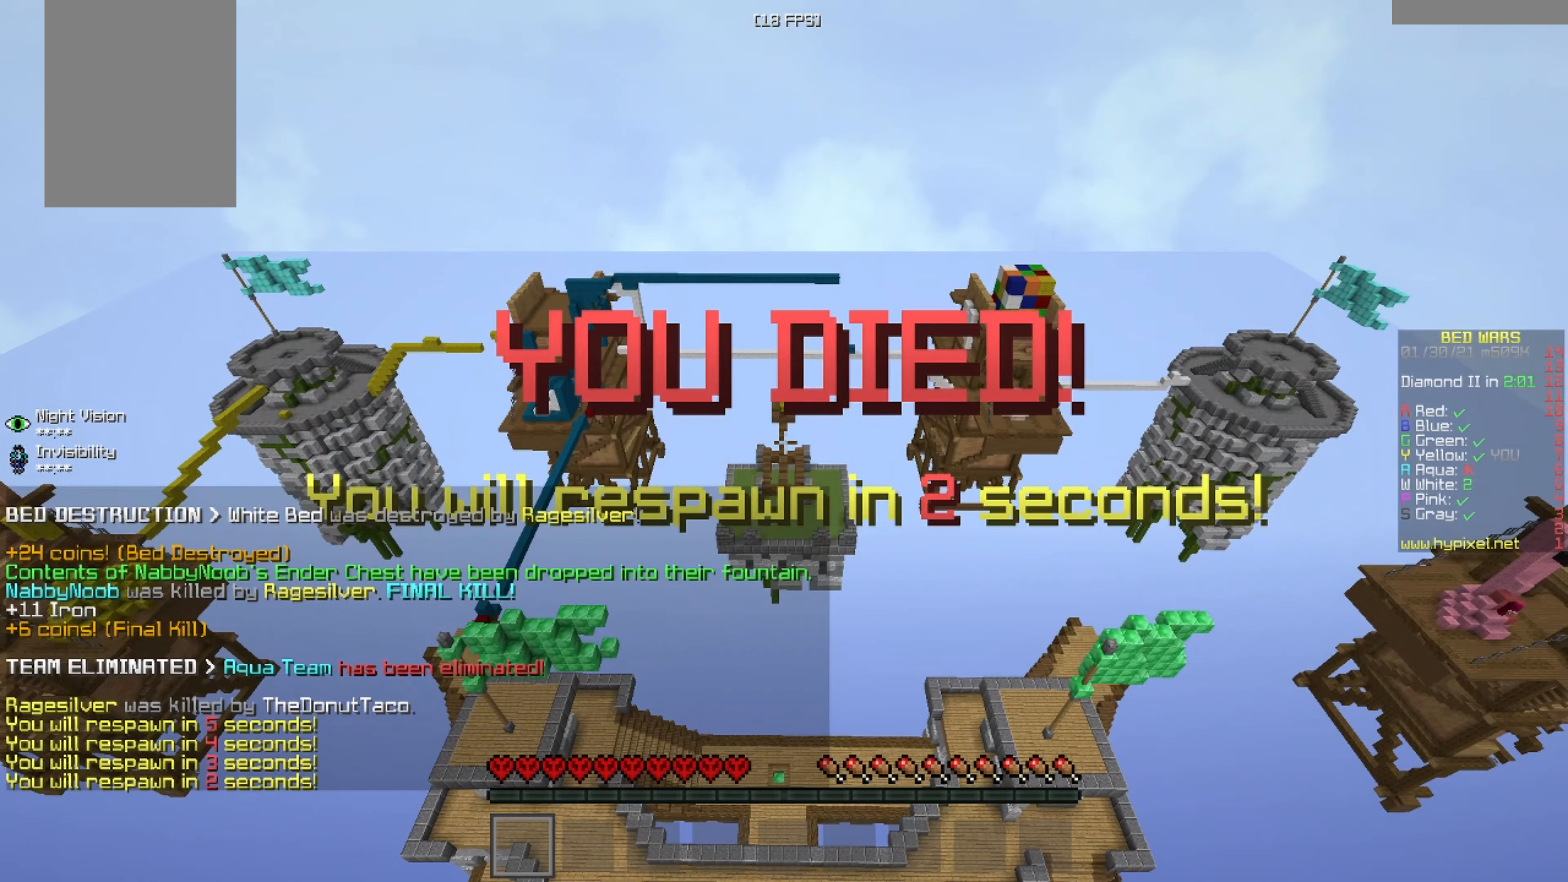
{"keys": [], "mouse": [], "events": []}
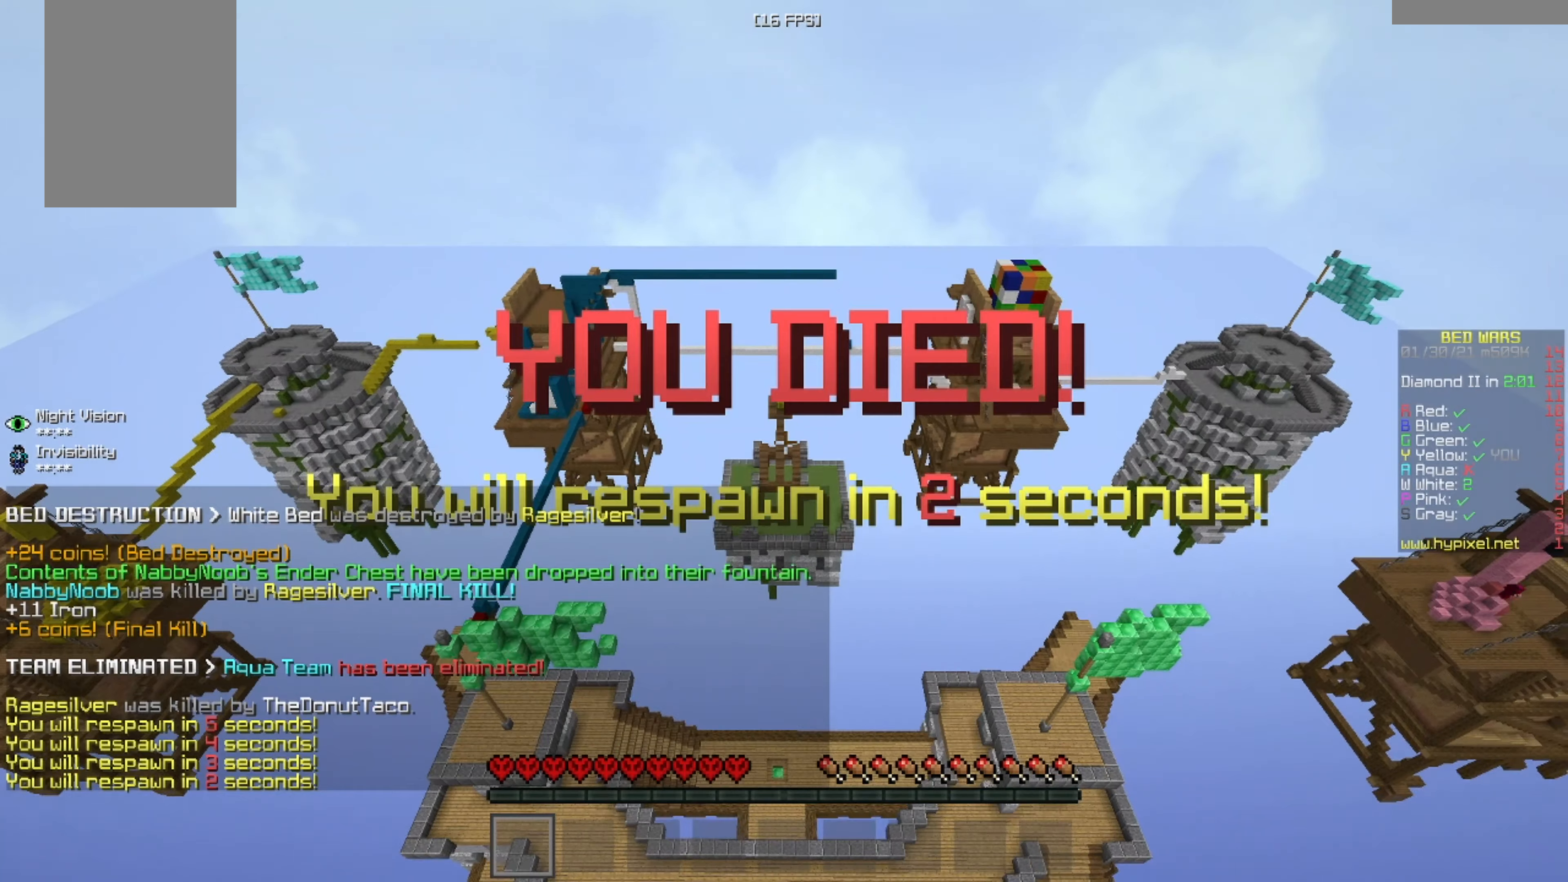
{"keys": [], "mouse": [], "events": []}
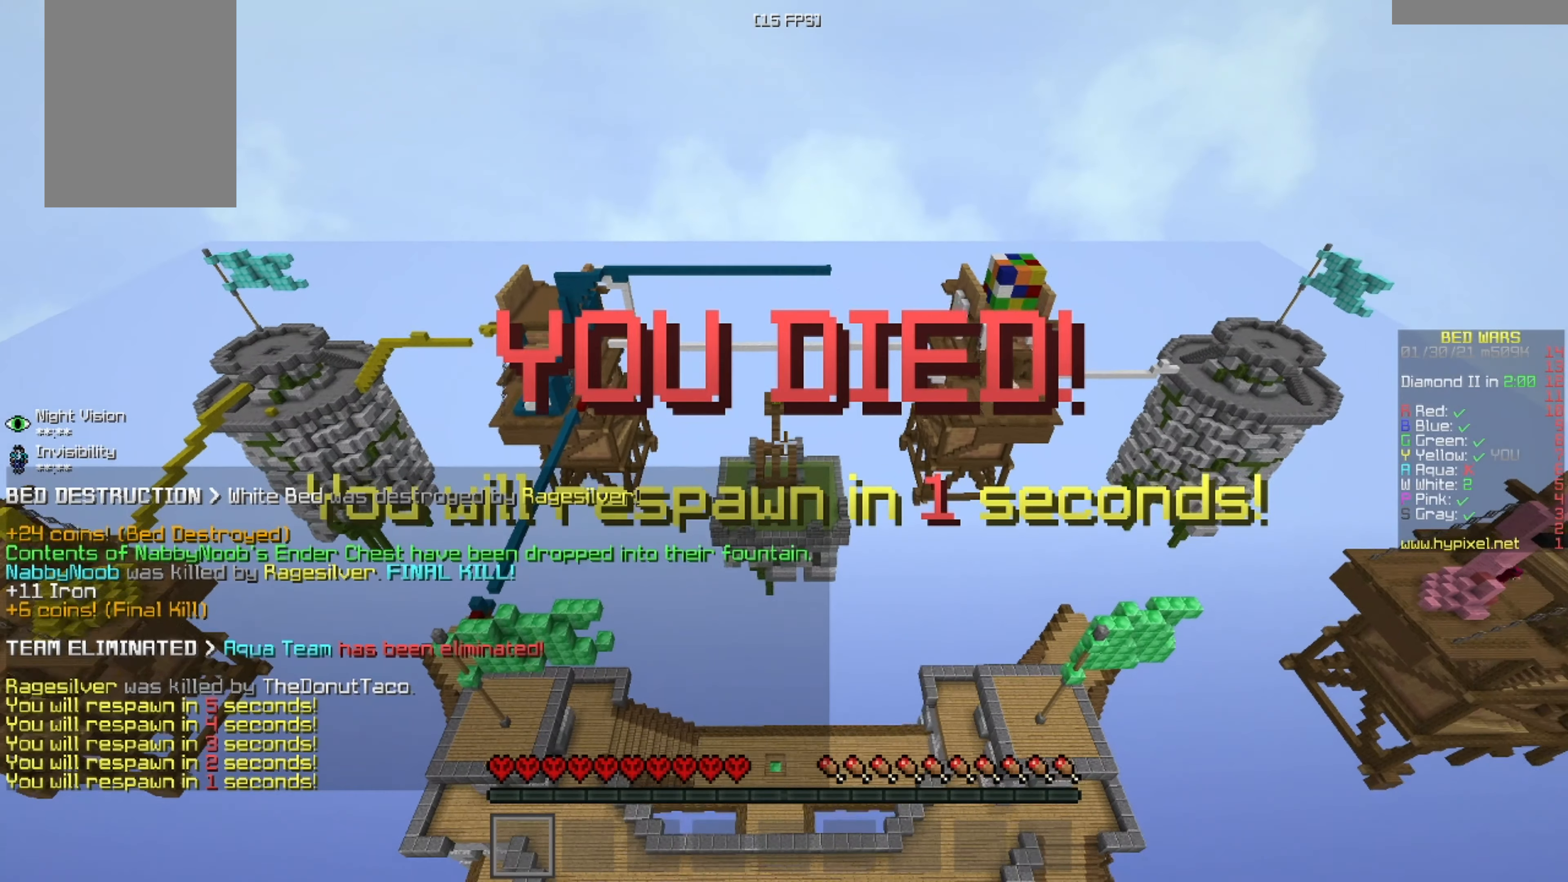
{"keys": ["s"], "mouse": [], "events": [[292, "s", "down"]]}
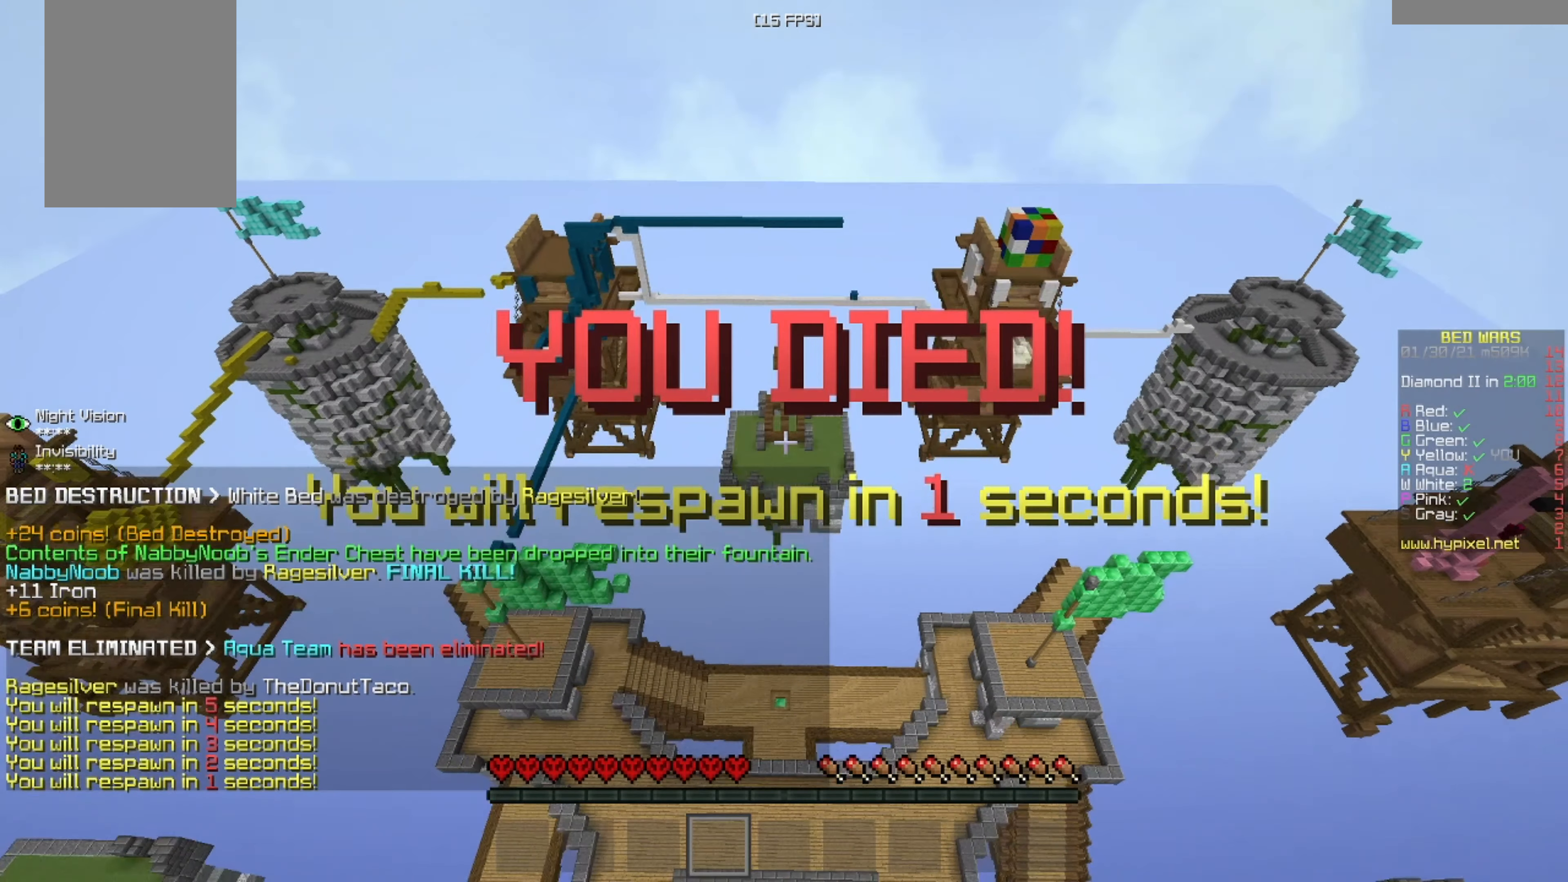
{"keys": ["s"], "mouse": [], "events": []}
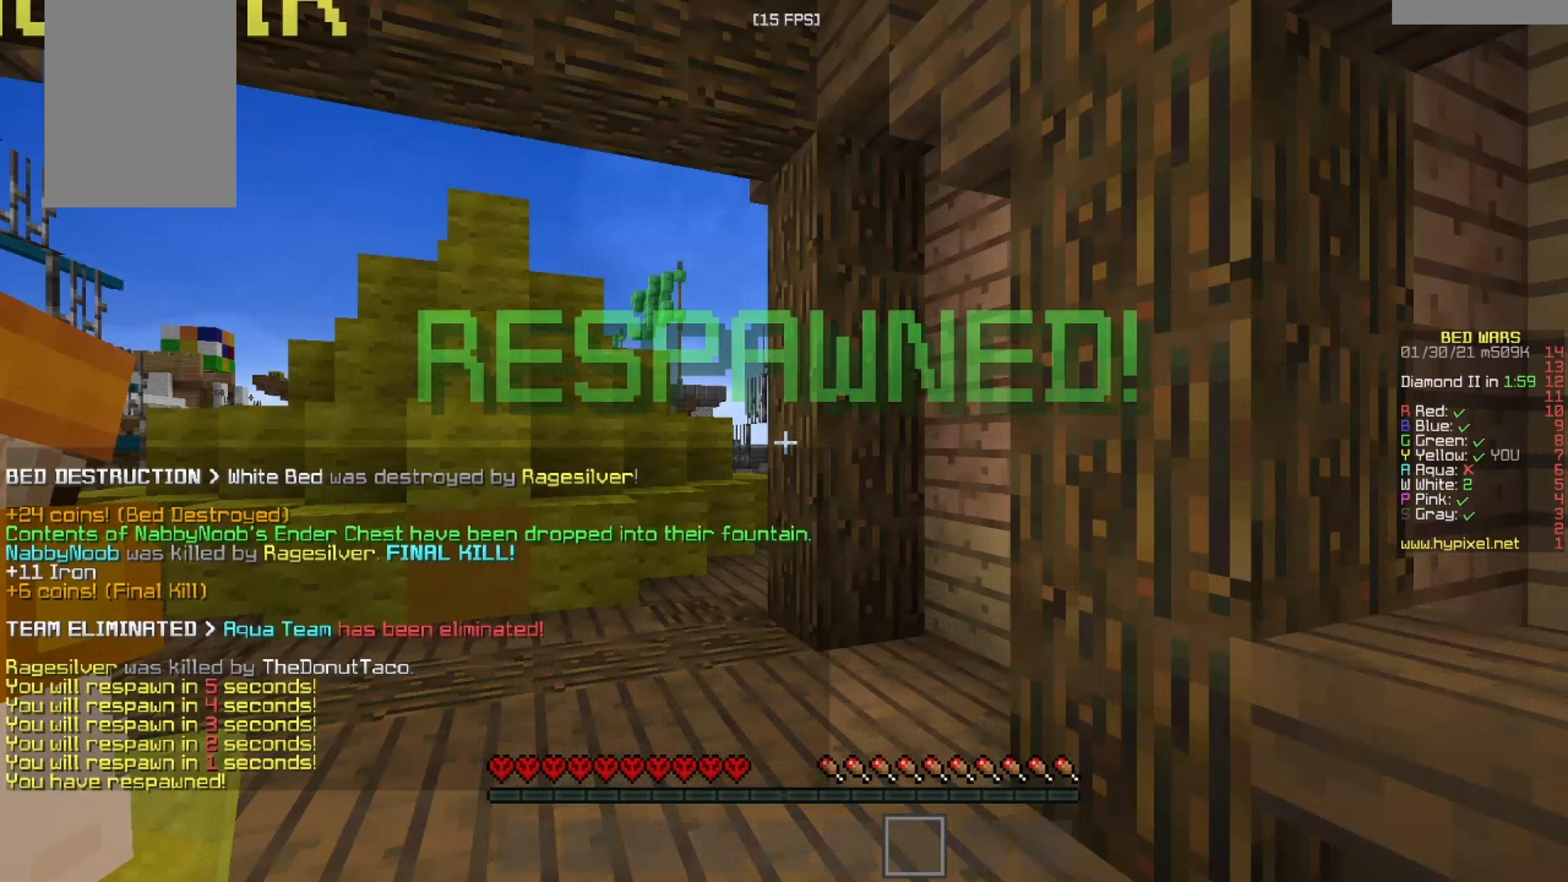
{"keys": ["s"], "mouse": [], "events": []}
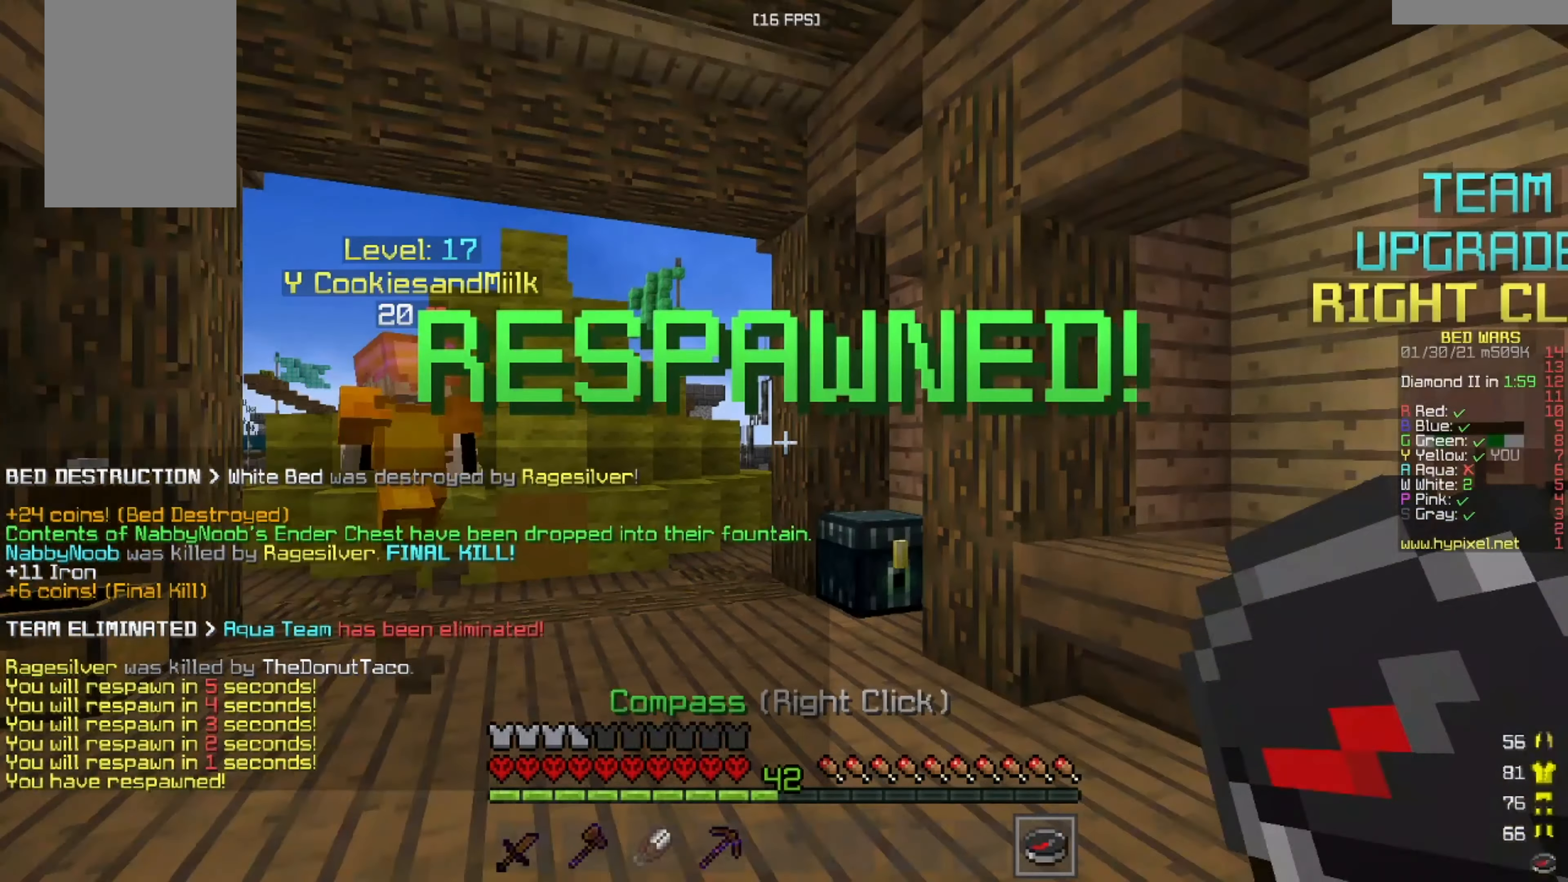
{"keys": ["d", "s"], "mouse": [], "events": [[84, "d", "down"], [417, "d", "up"], [459, "d", "down"]]}
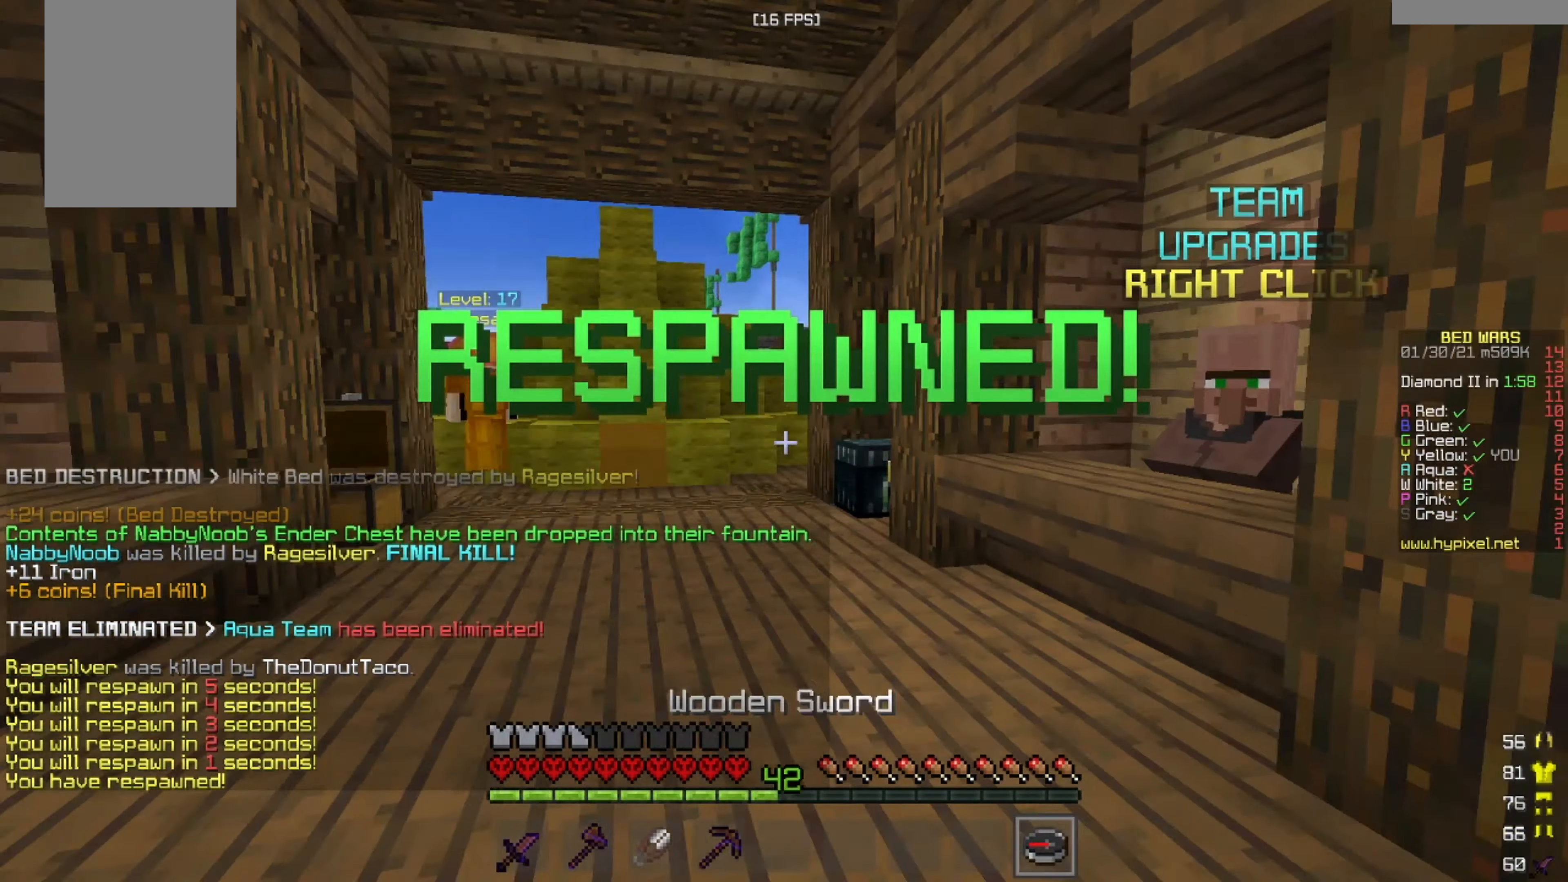
{"keys": ["w"], "mouse": [], "events": [[292, "d", "up"], [292, "s", "up"], [417, "w", "down"]]}
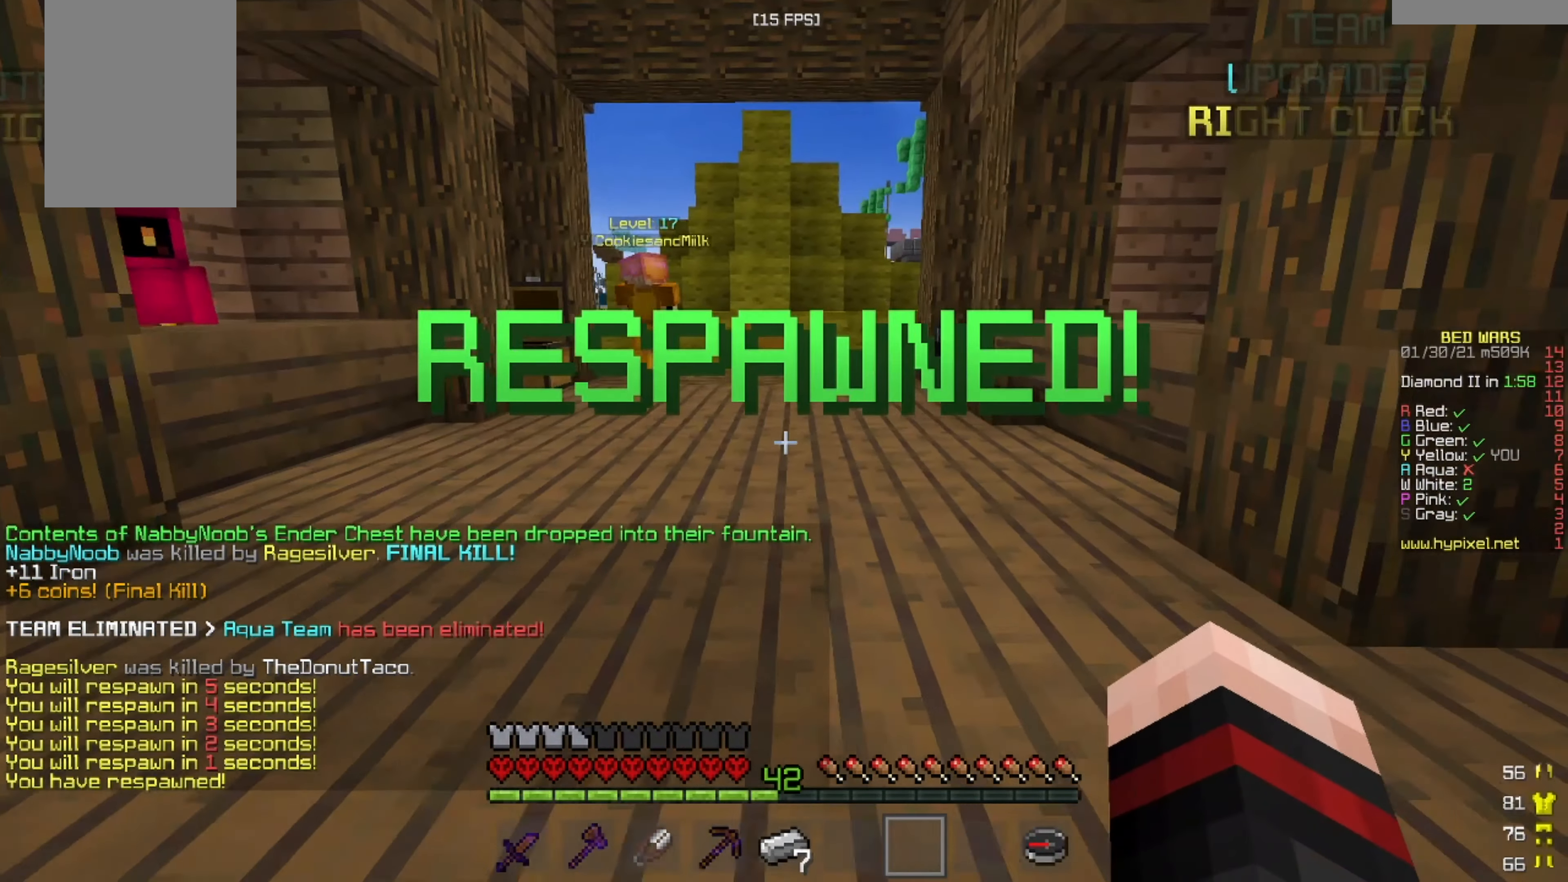
{"keys": ["w"], "mouse": [], "events": []}
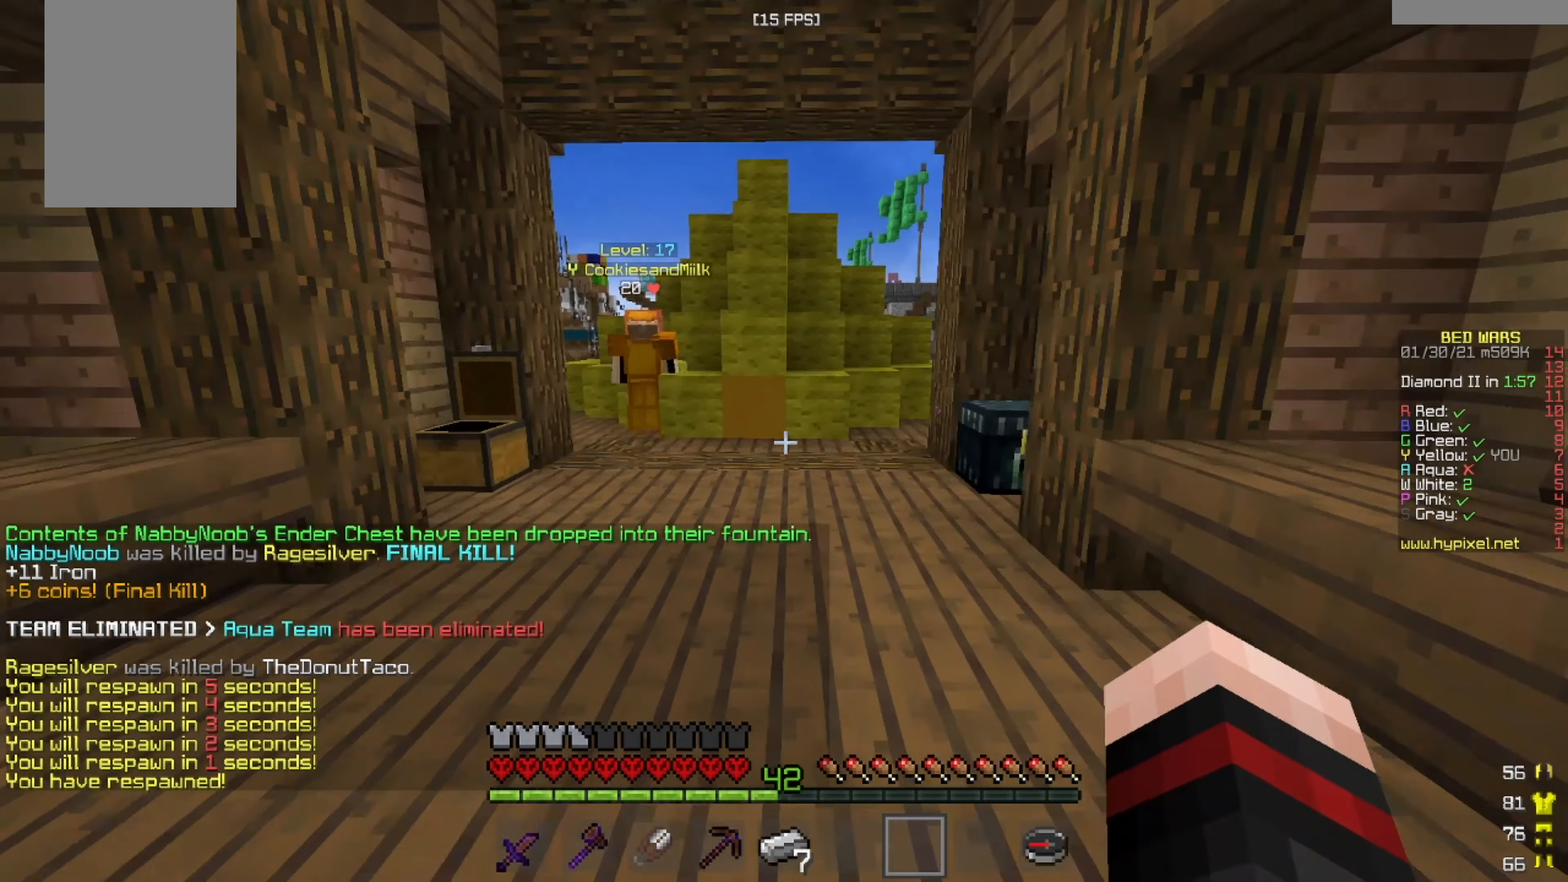
{"keys": [], "mouse": ["left", "right"], "events": [[250, "mouse_left", "down"], [459, "mouse_right", "down"], [459, "w", "up"]]}
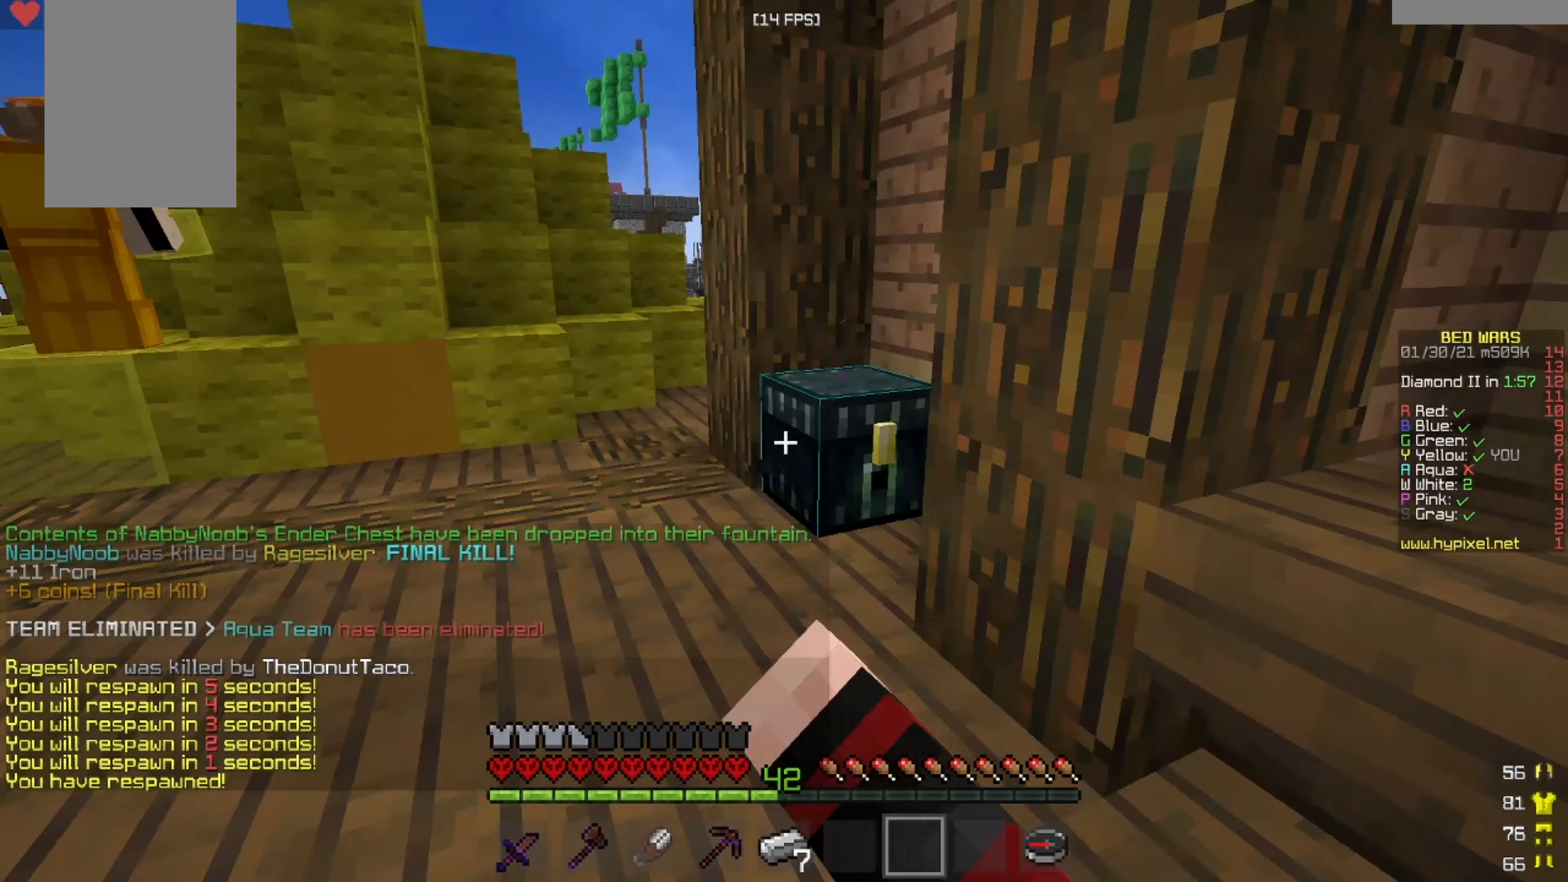
{"keys": [], "mouse": []}
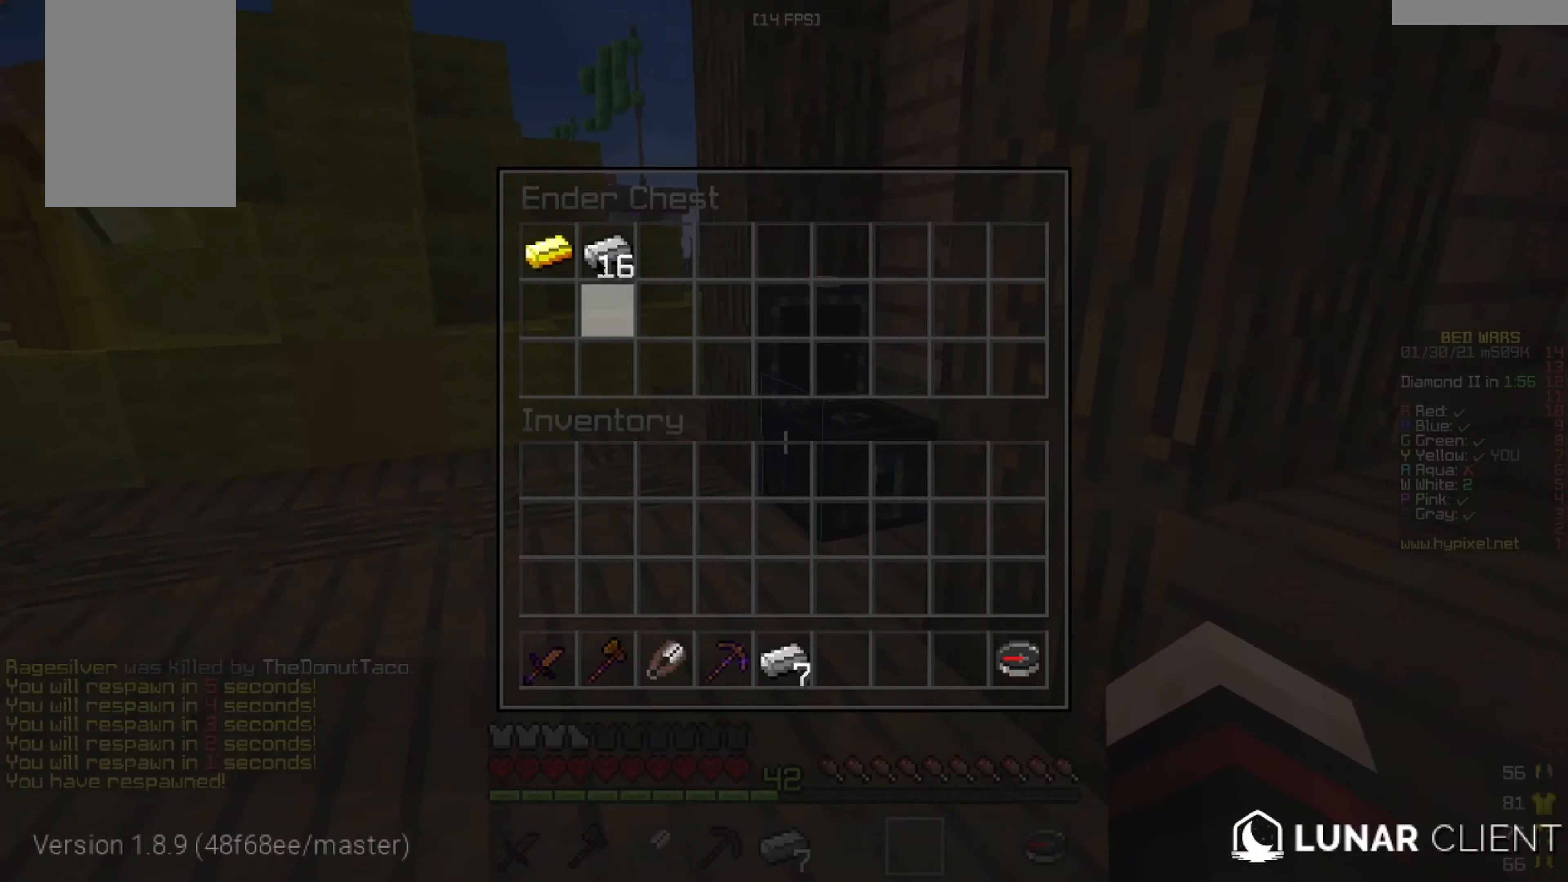
{"keys": [], "mouse": [], "events": []}
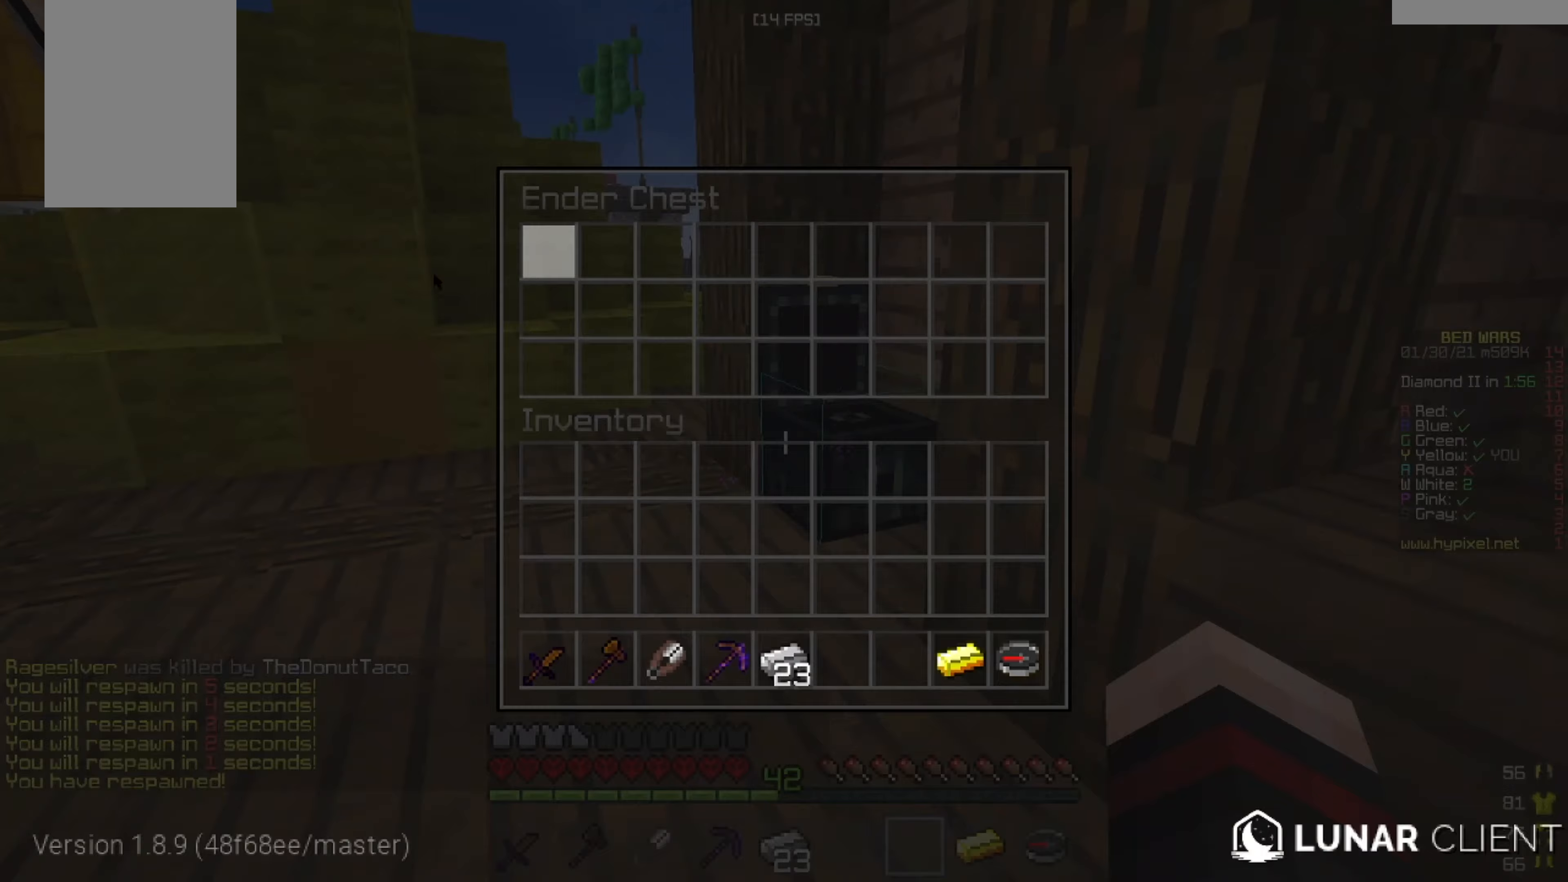
{"keys": ["w"], "mouse": [], "events": [[250, "w", "down"]]}
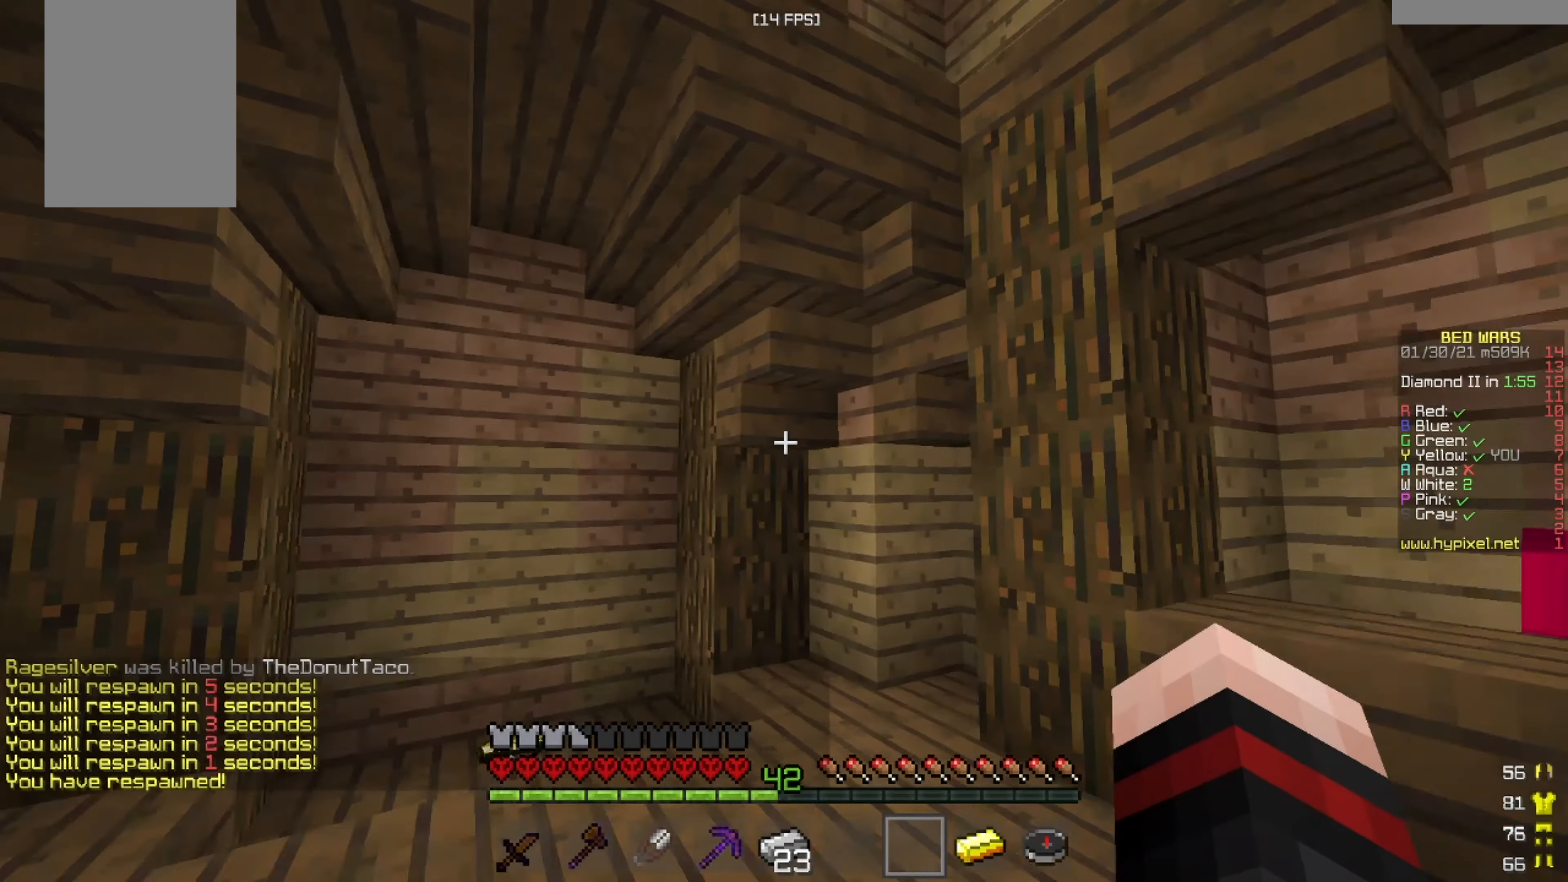
{"keys": ["a", "w"], "mouse": [], "events": [[125, "a", "down"]]}
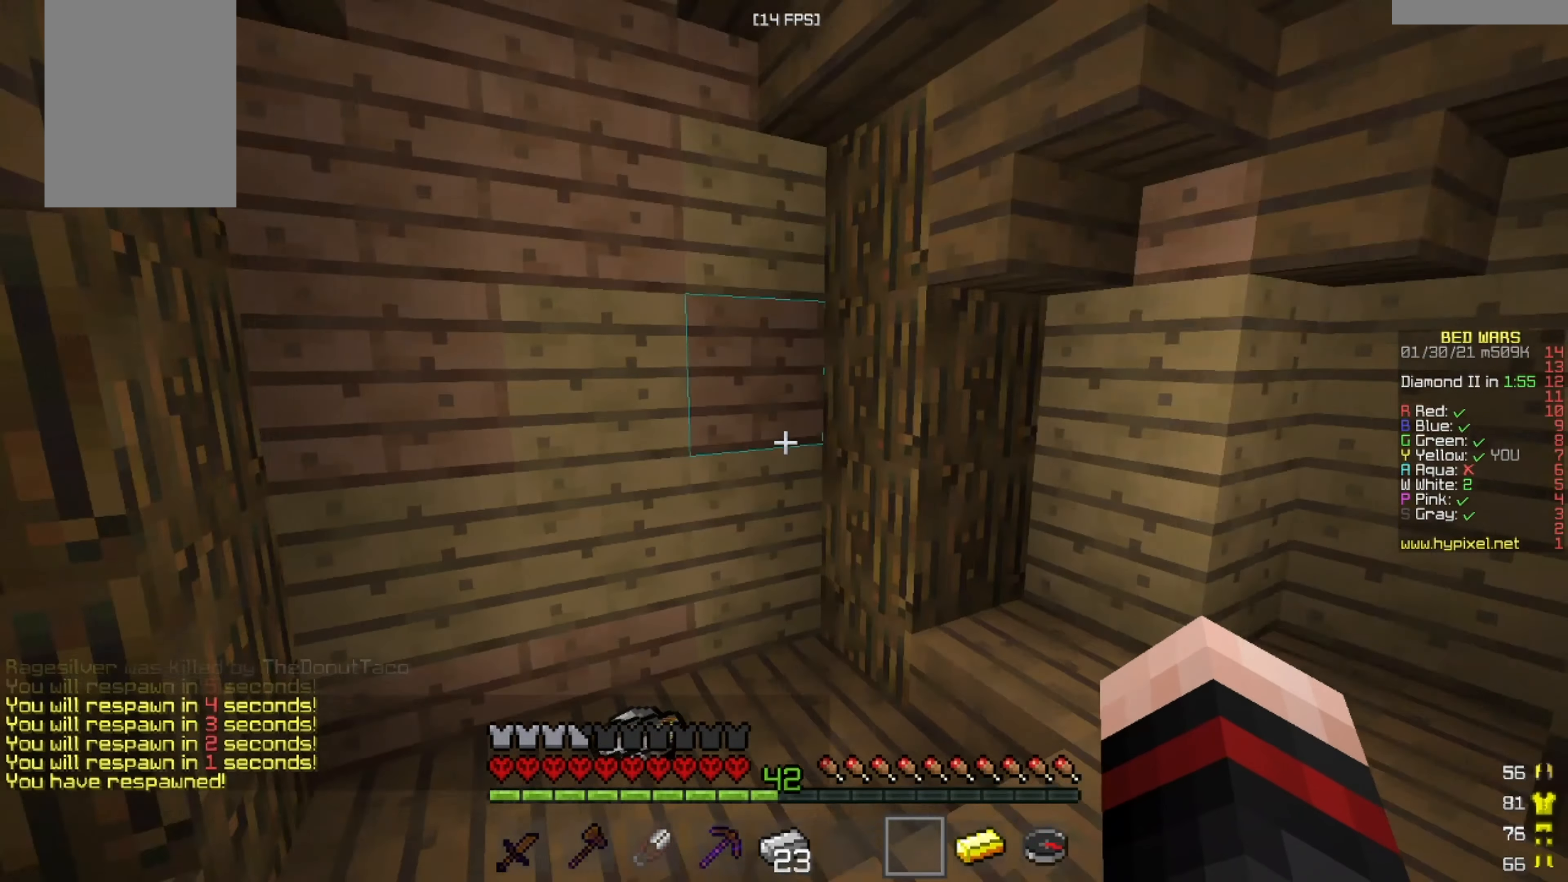
{"keys": ["w"], "mouse": [], "events": [[459, "a", "up"]]}
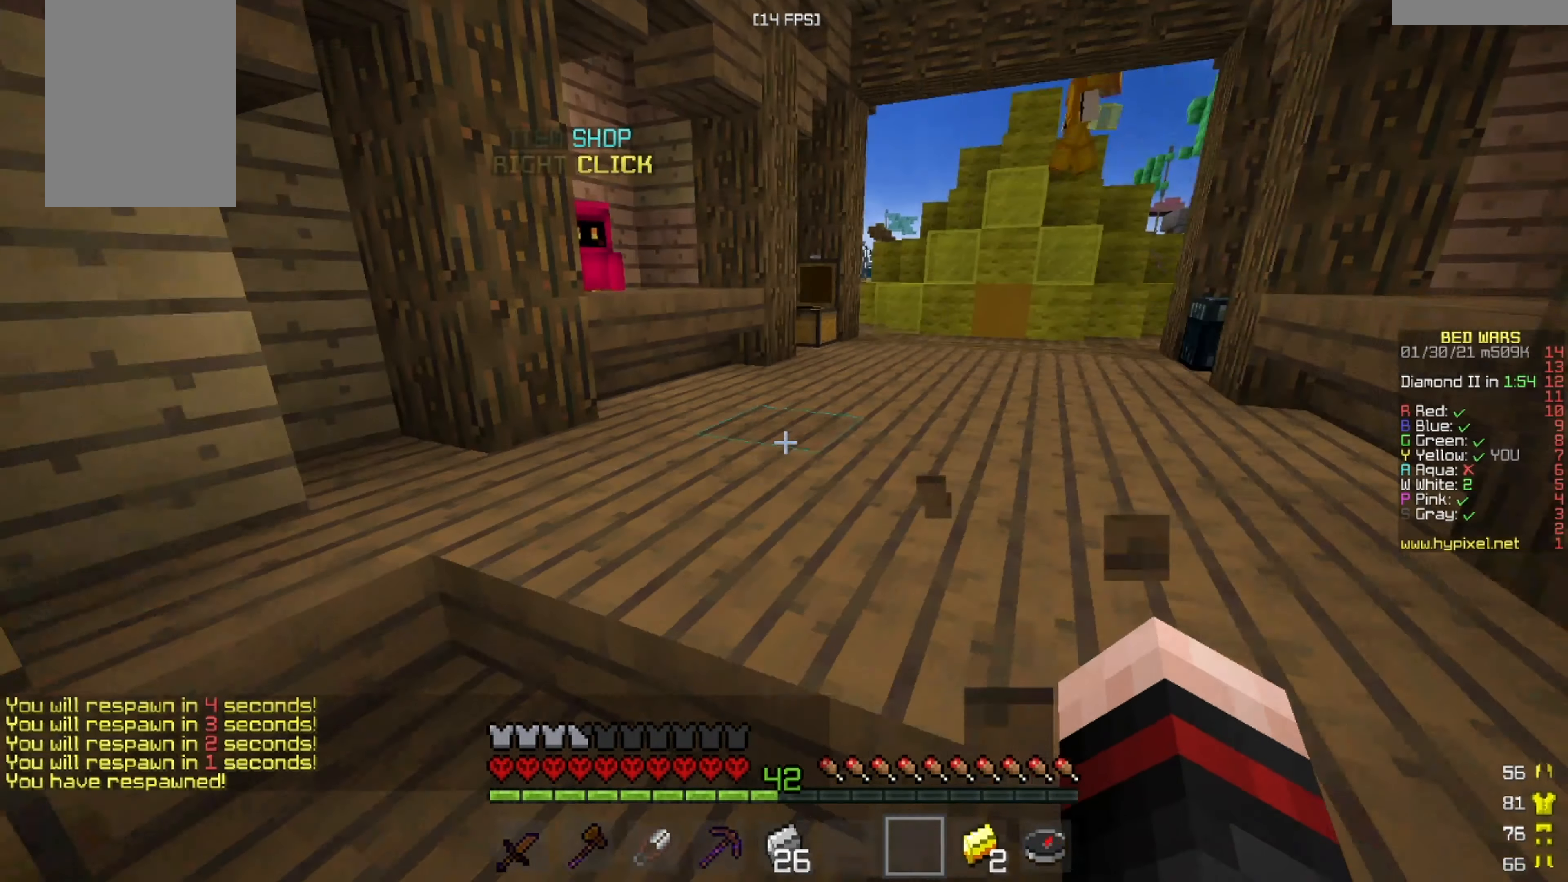
{"keys": ["w"], "mouse": [], "events": []}
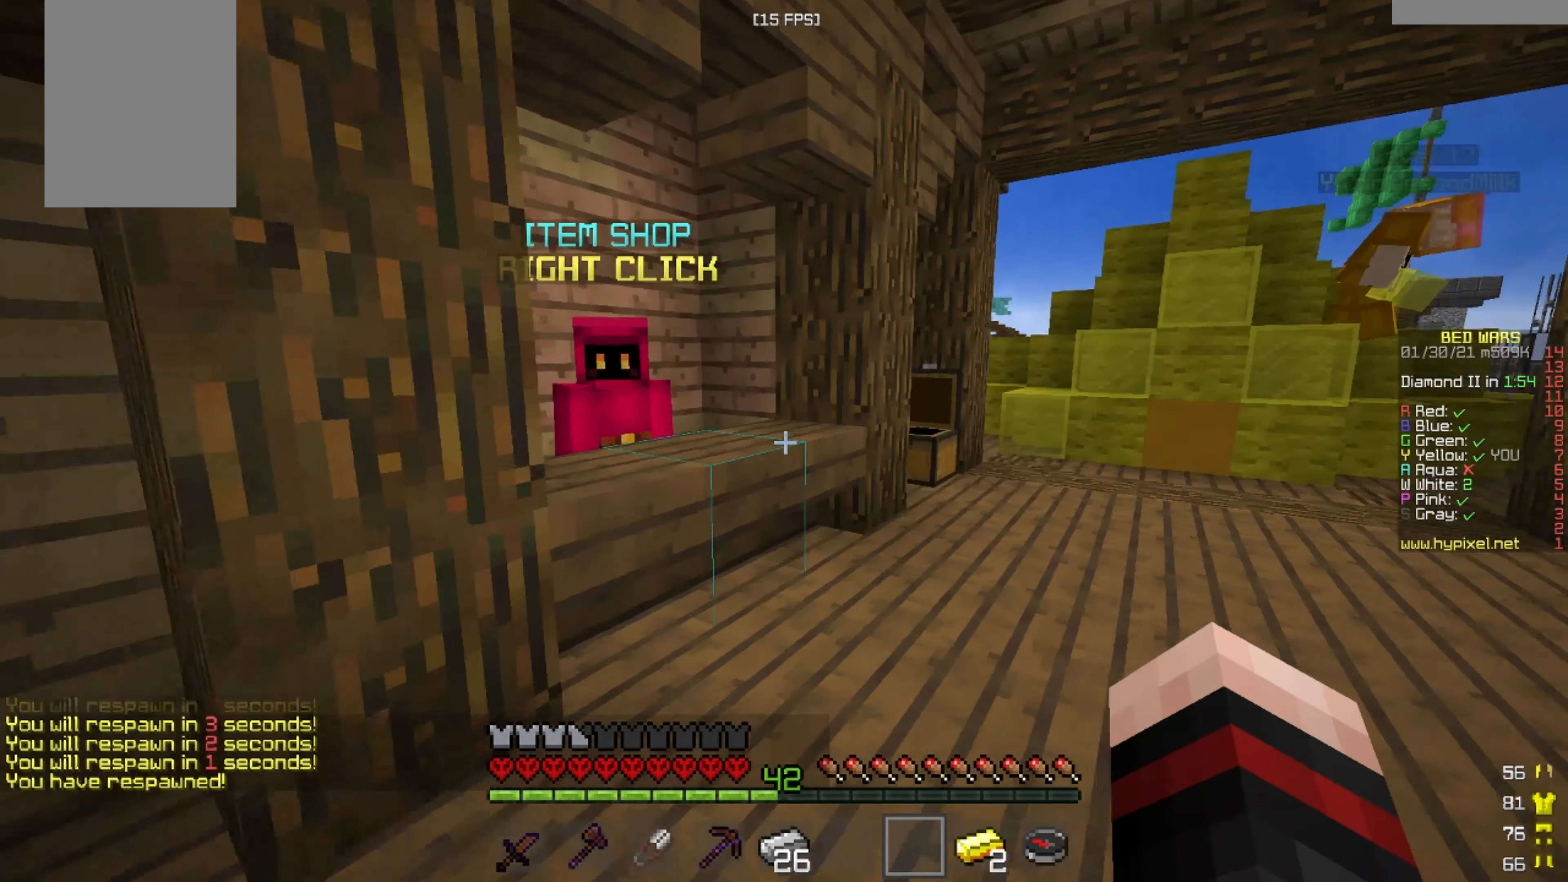
{"keys": [], "mouse": [], "events": [[41, "d", "down"], [208, "d", "up"], [250, "mouse_right", "down"], [333, "w", "up"], [459, "mouse_right", "up"]]}
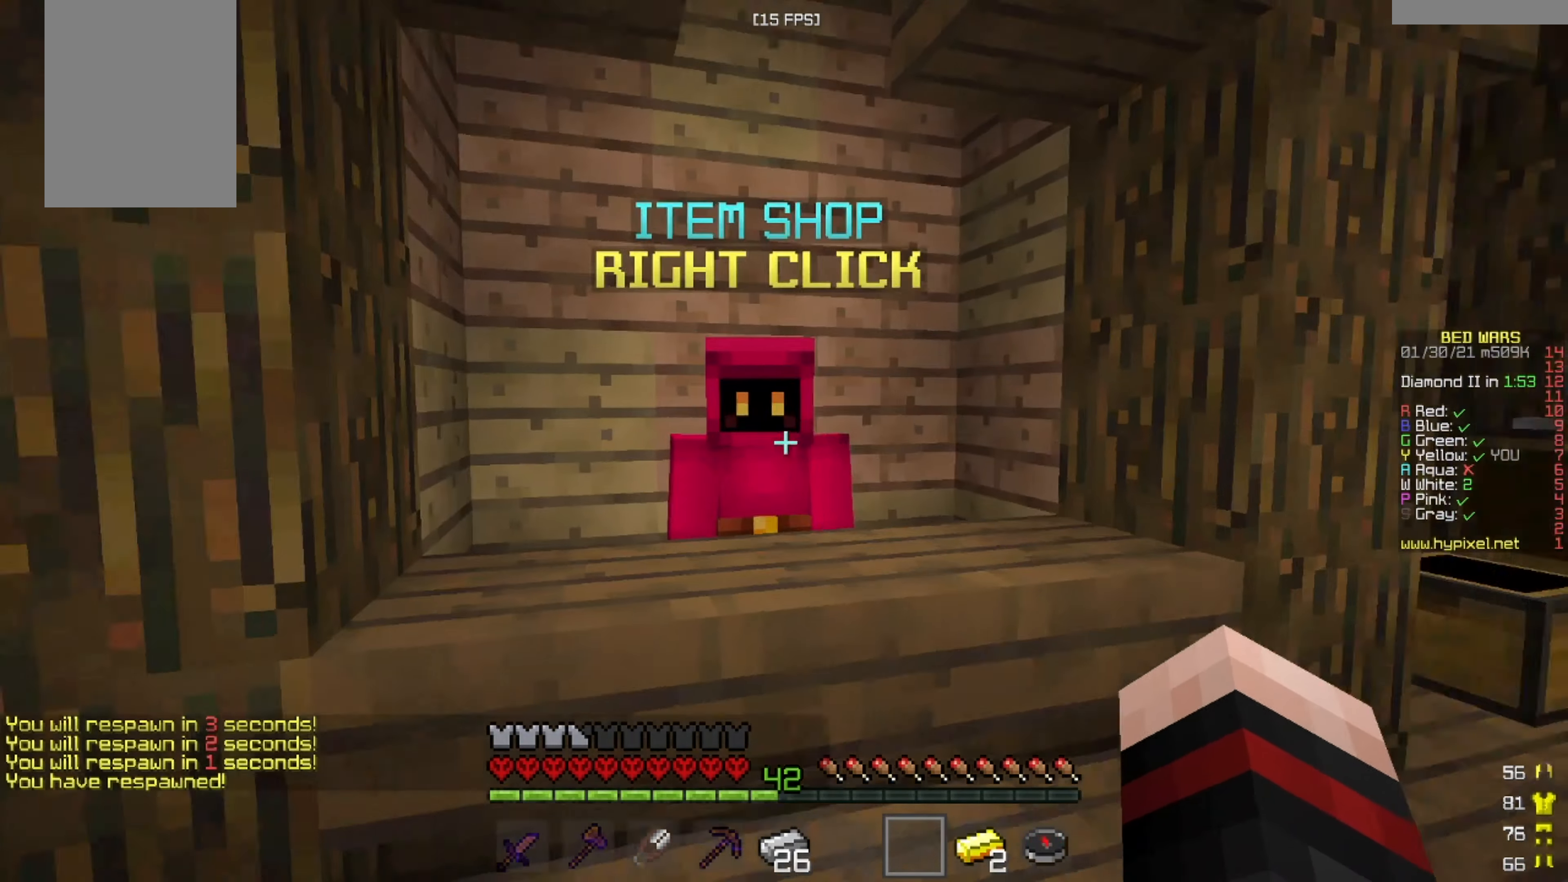
{"keys": [], "mouse": []}